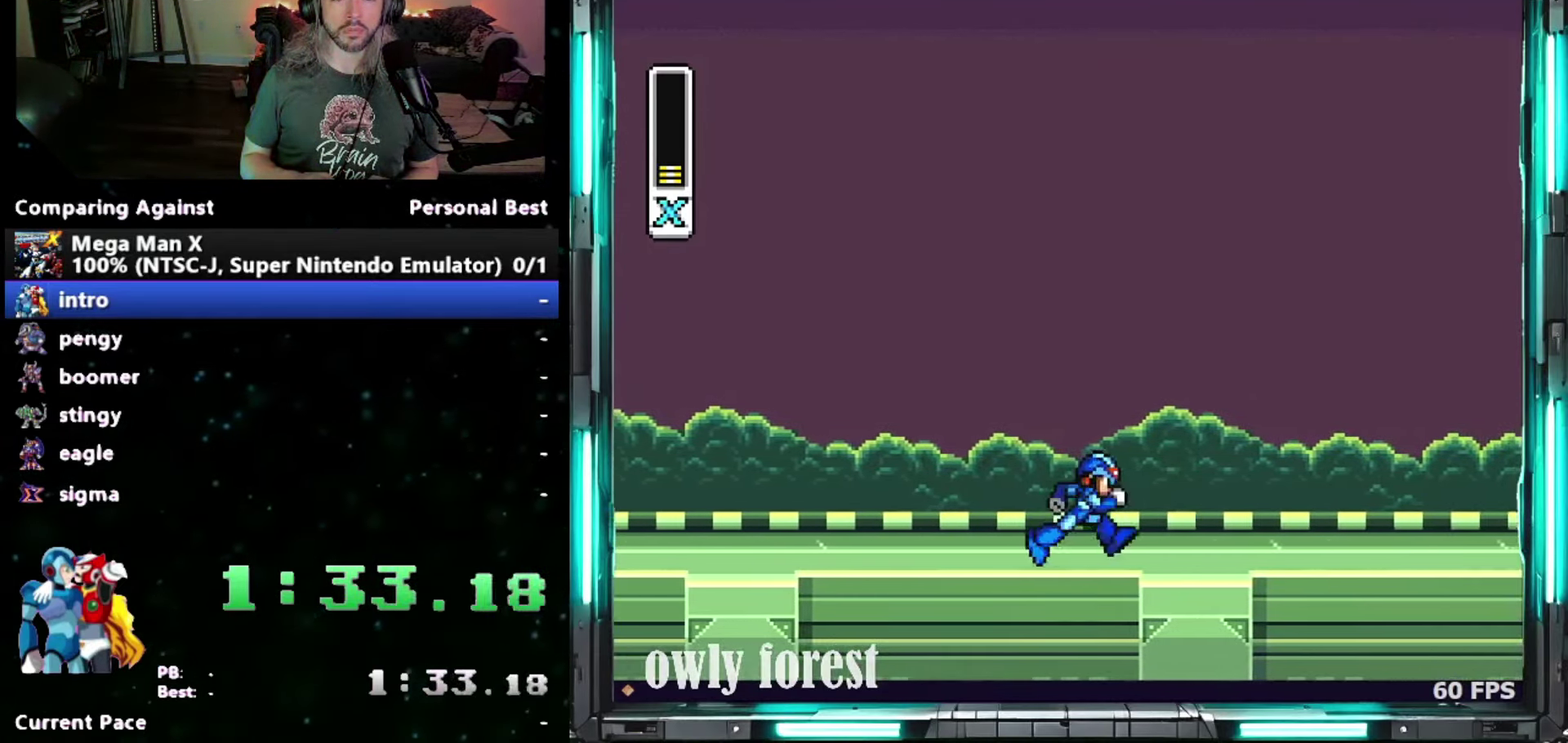
Gameplay with a controller (Nintendo layout); each line is a JSON object with the inputs held at the frame after it. "events" lists button and stick changes between this image and that frame as [ms after this image, input, new state], when the widget could be followed in between. Not read: A L3 R3.
{"buttons": ["DPAD_RIGHT"], "events": []}
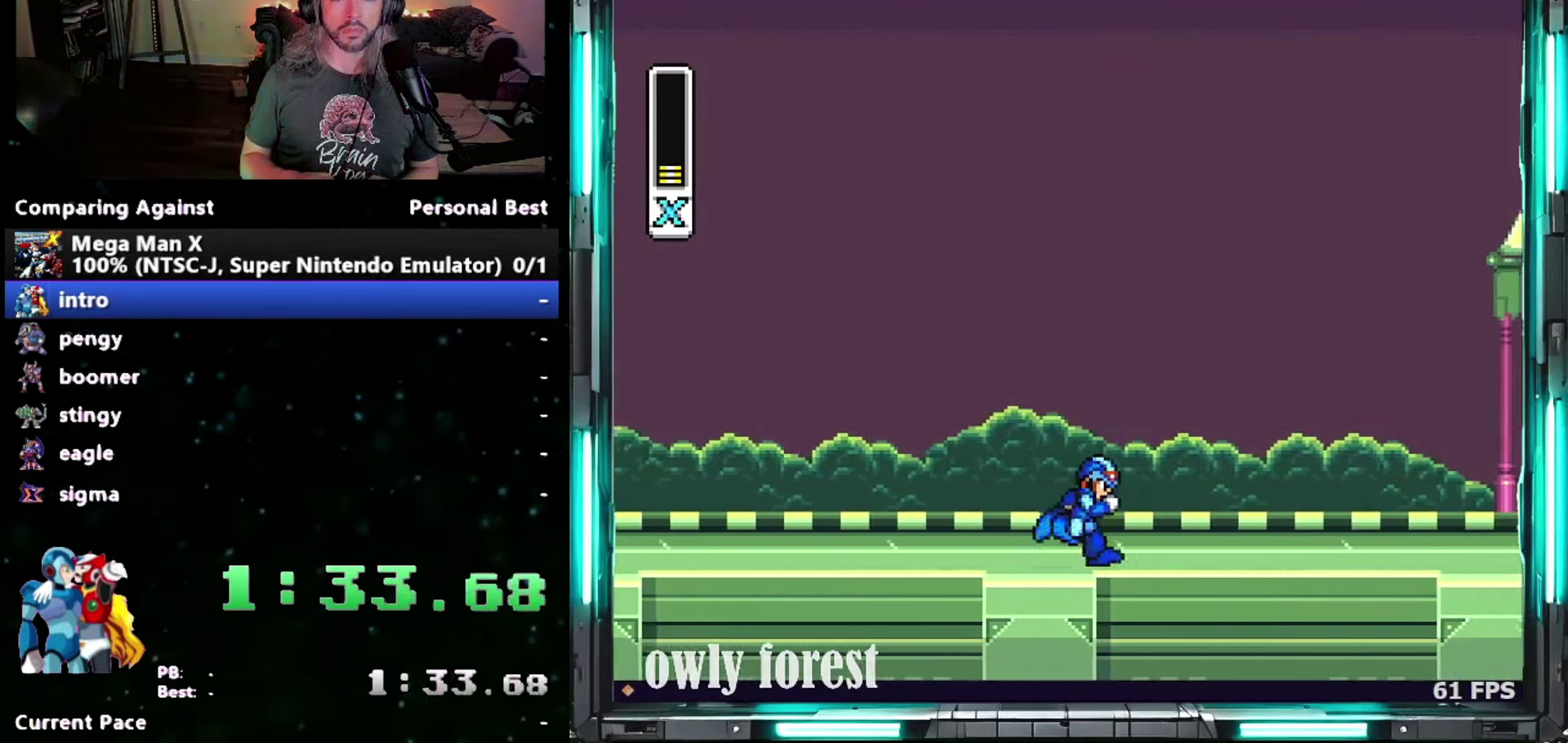
{"buttons": ["DPAD_RIGHT"], "events": []}
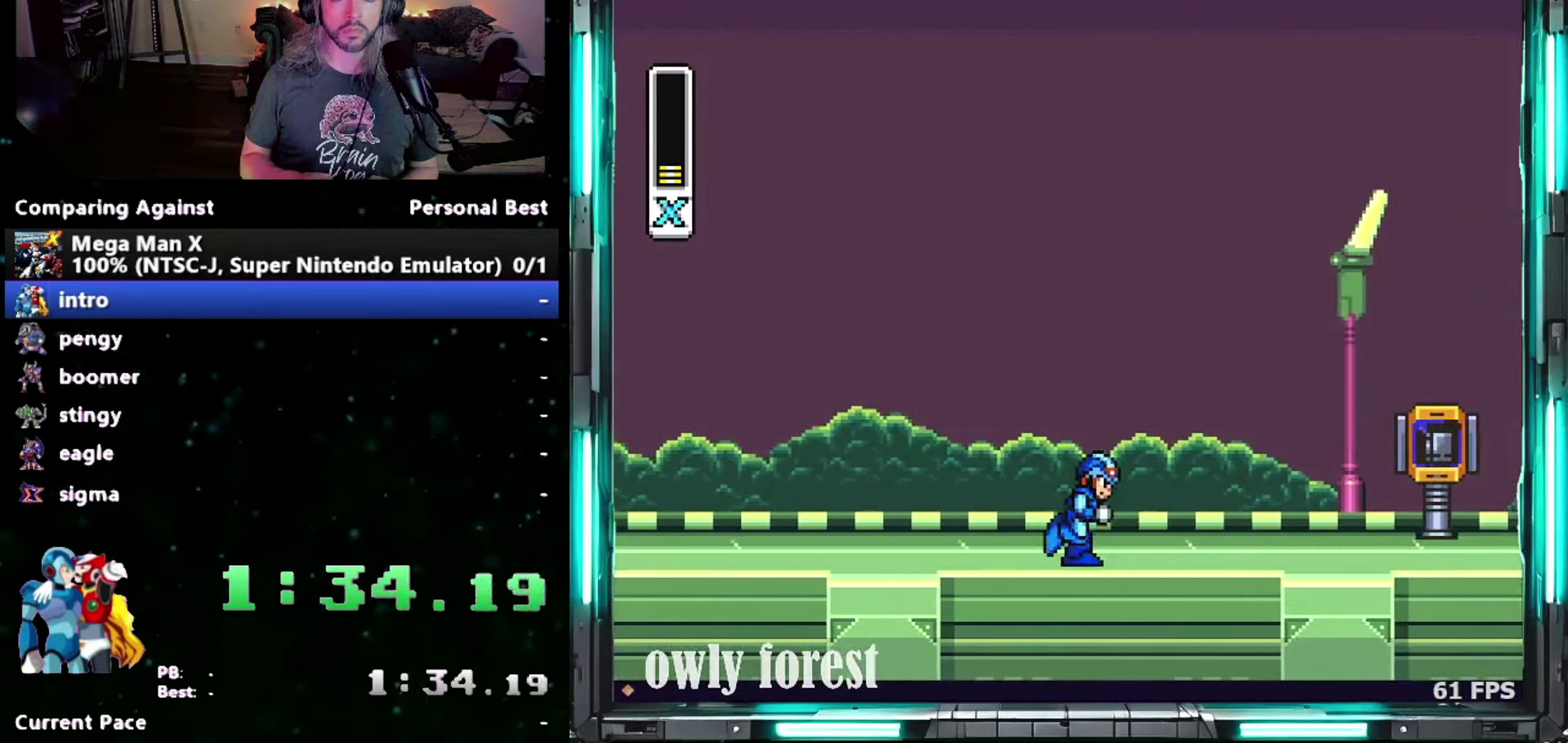
{"buttons": ["Y", "DPAD_RIGHT"], "events": [[483, "Y", "down"]]}
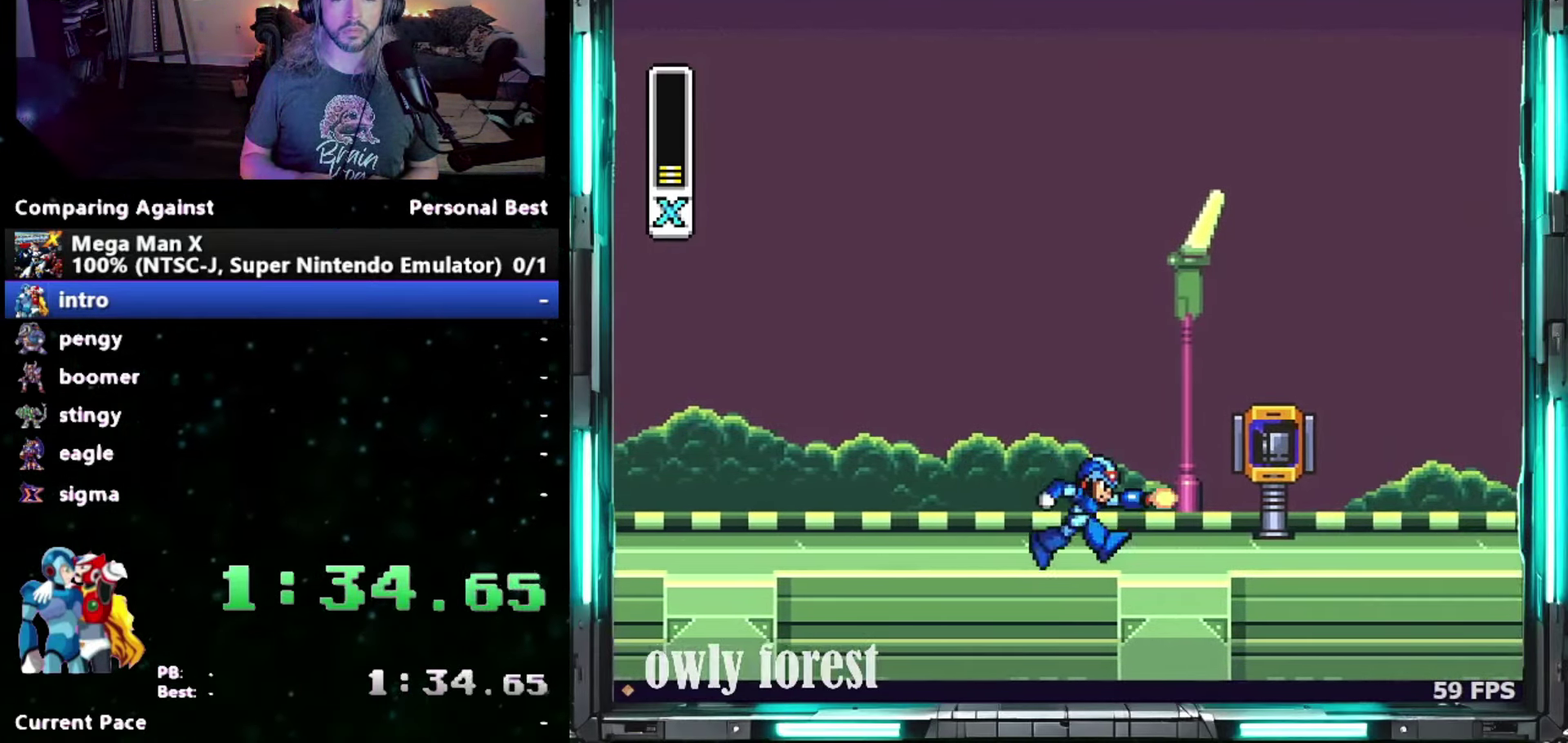
{"buttons": ["Y", "DPAD_RIGHT"], "events": []}
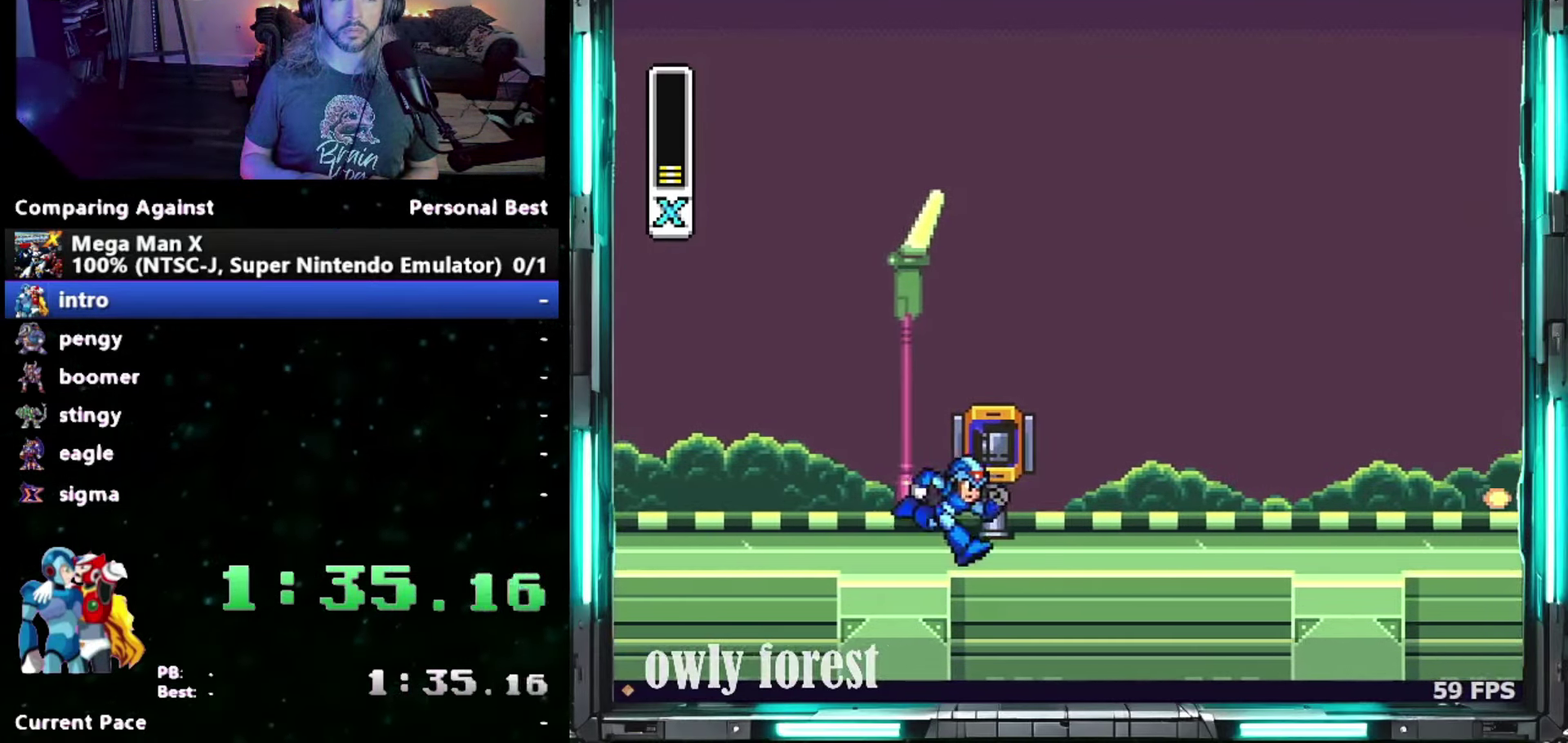
{"buttons": ["Y", "DPAD_RIGHT"], "events": []}
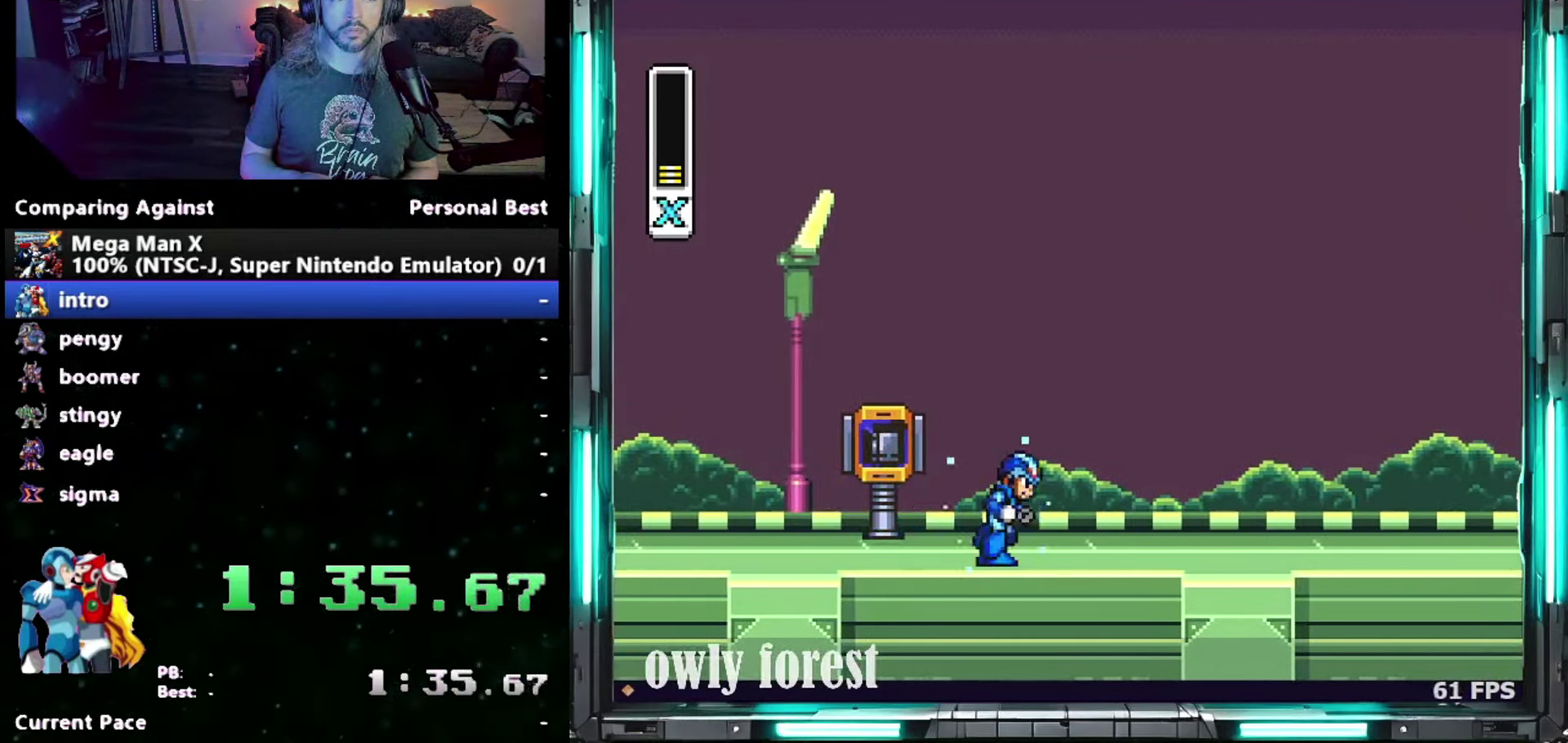
{"buttons": ["Y", "DPAD_RIGHT"], "events": []}
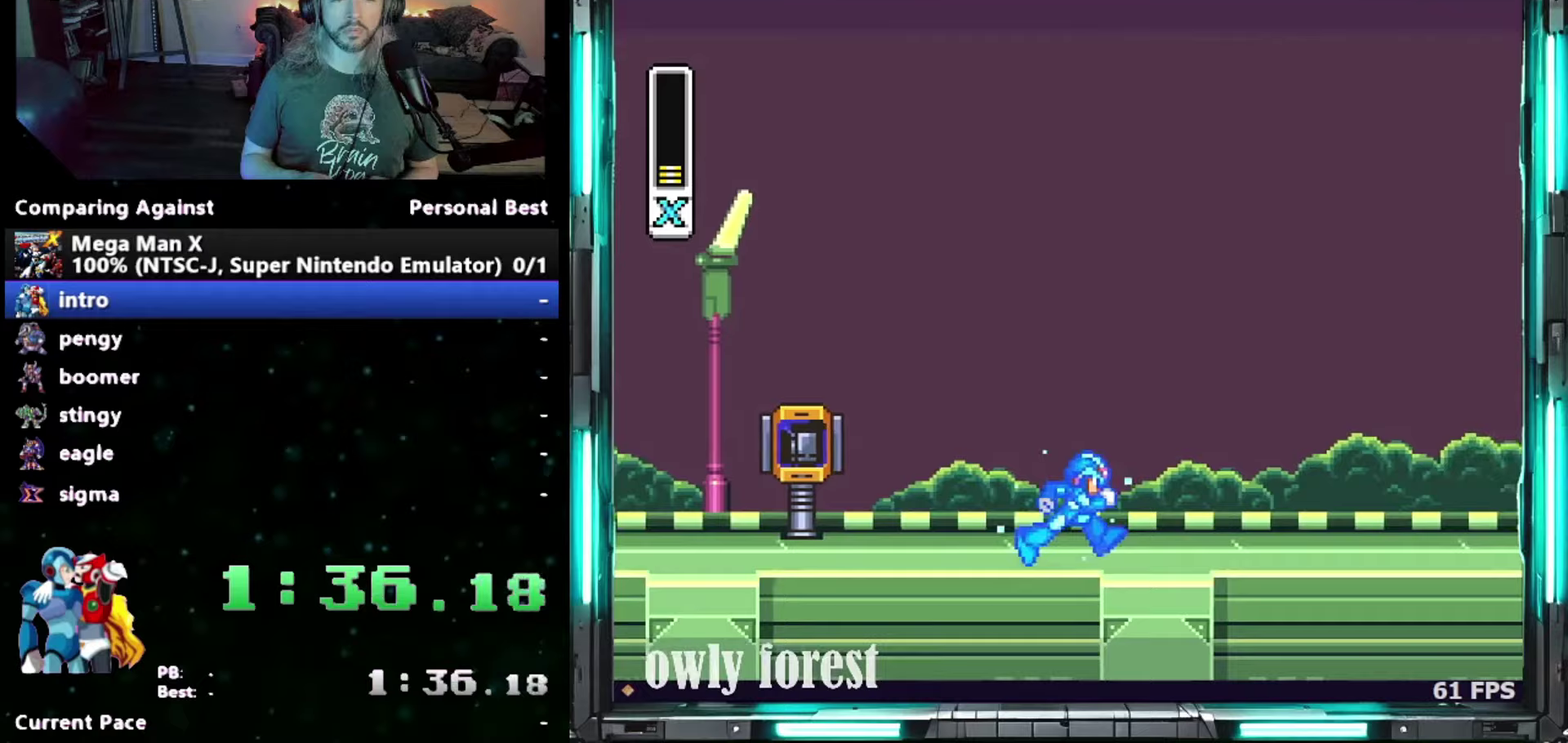
{"buttons": ["Y", "DPAD_RIGHT"], "events": []}
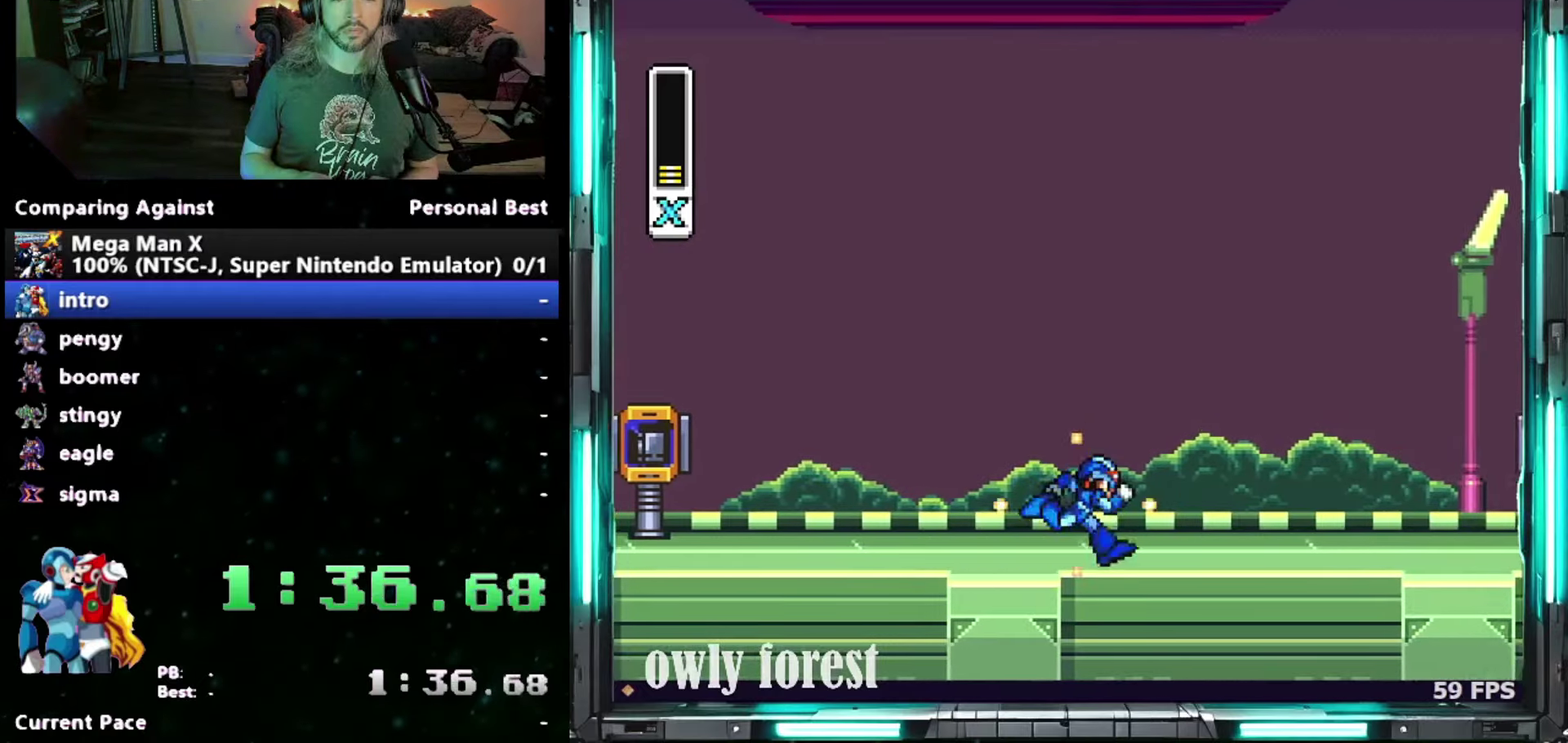
{"buttons": ["Y", "DPAD_RIGHT"], "events": []}
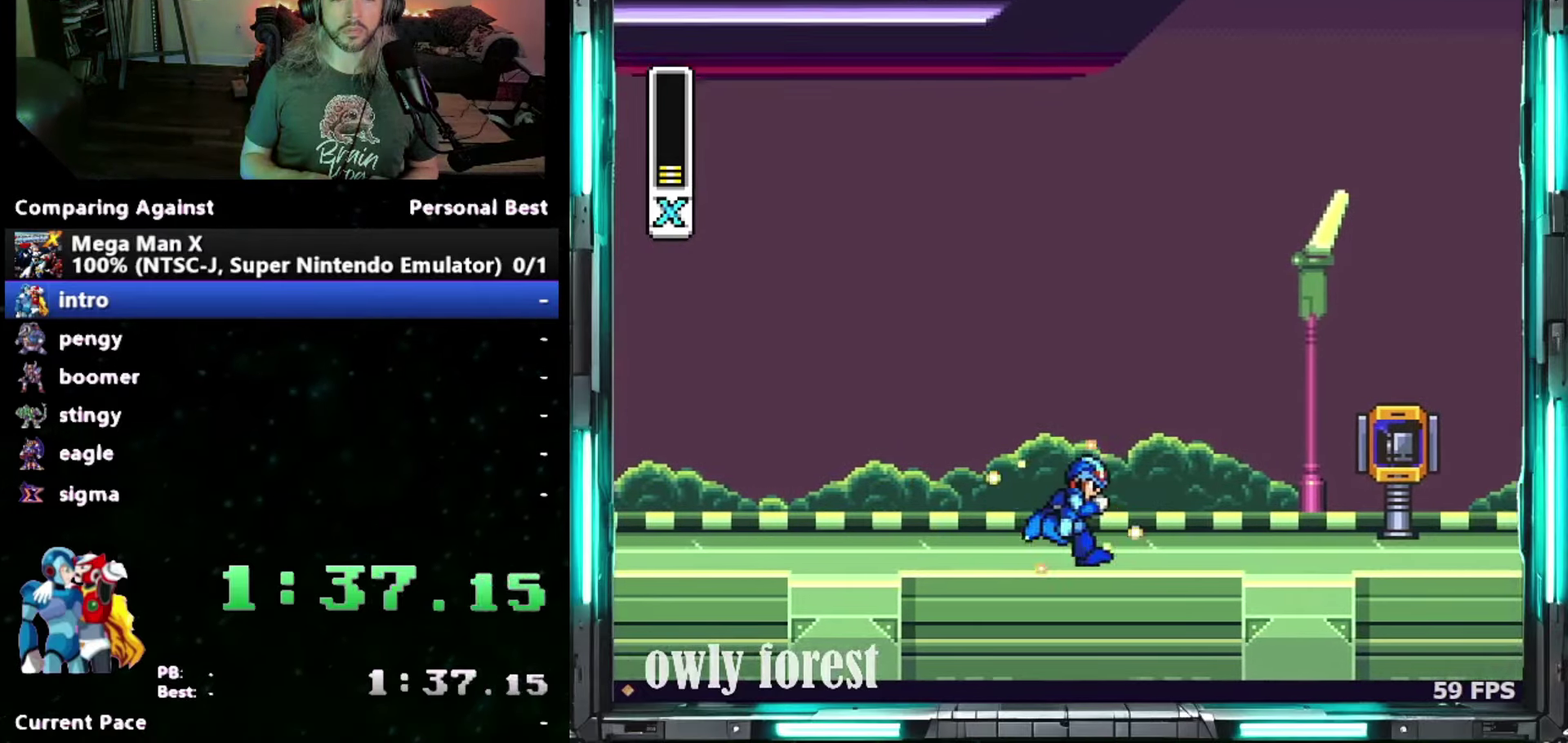
{"buttons": ["Y", "DPAD_RIGHT"], "events": []}
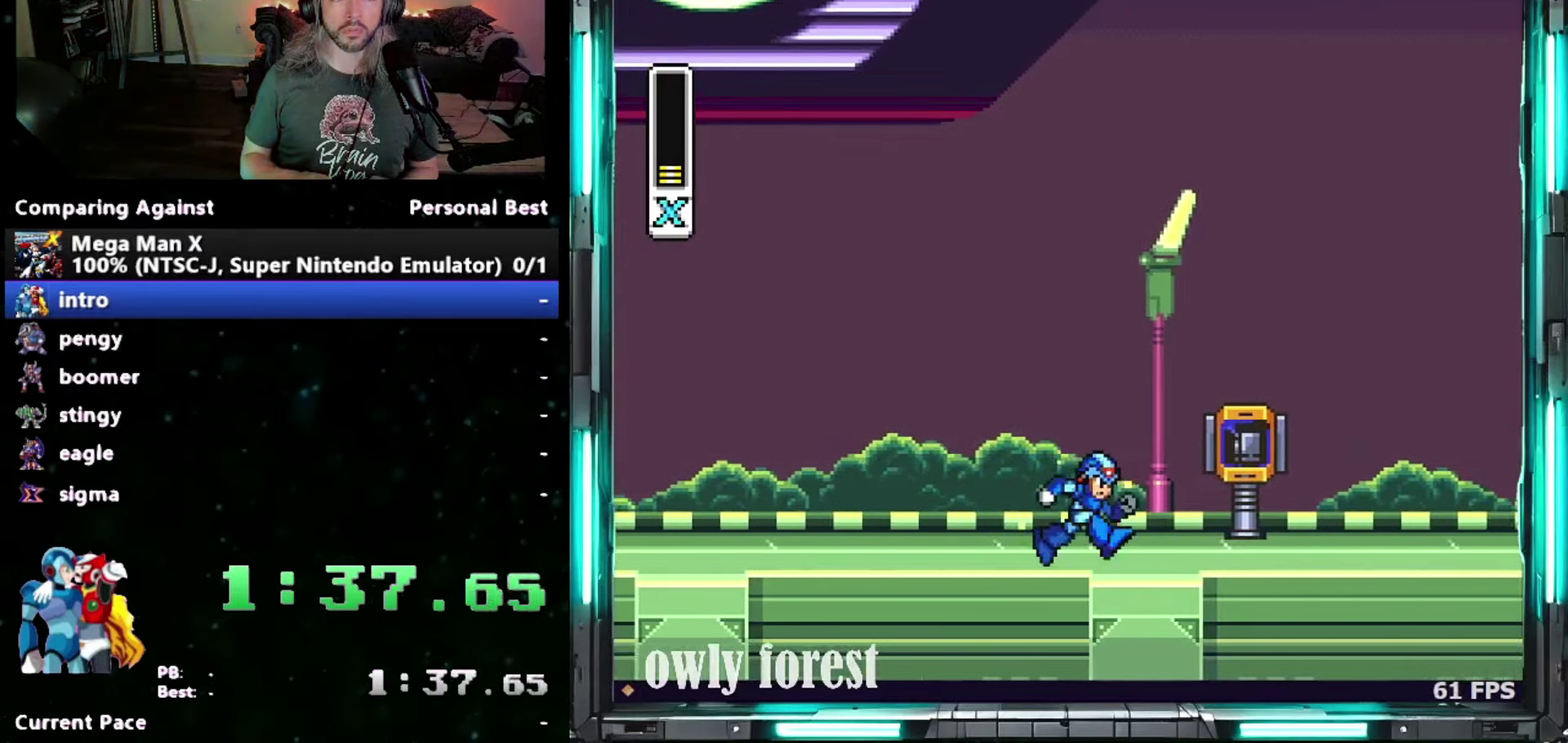
{"buttons": ["Y"], "events": [[483, "DPAD_RIGHT", "up"]]}
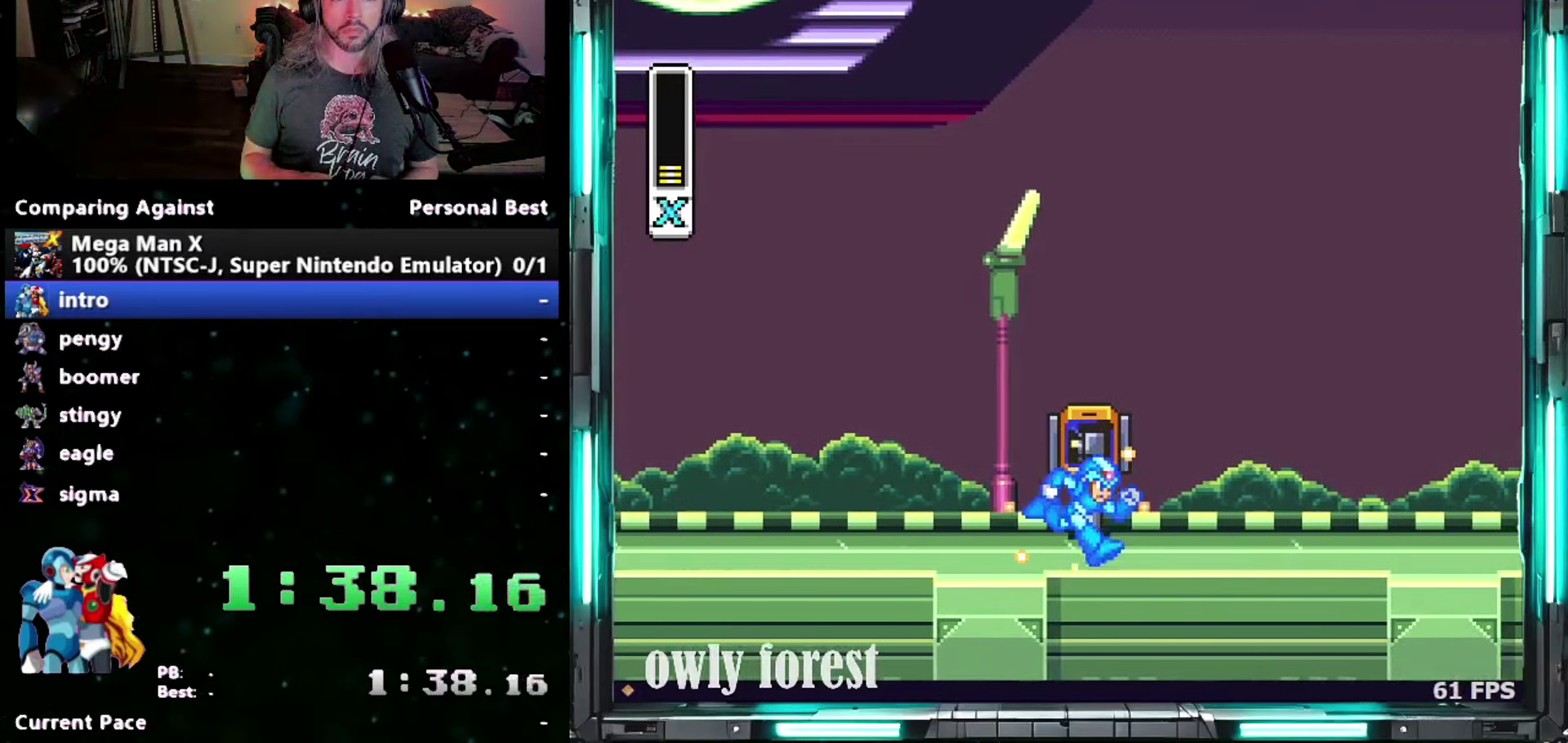
{"buttons": ["Y"], "events": []}
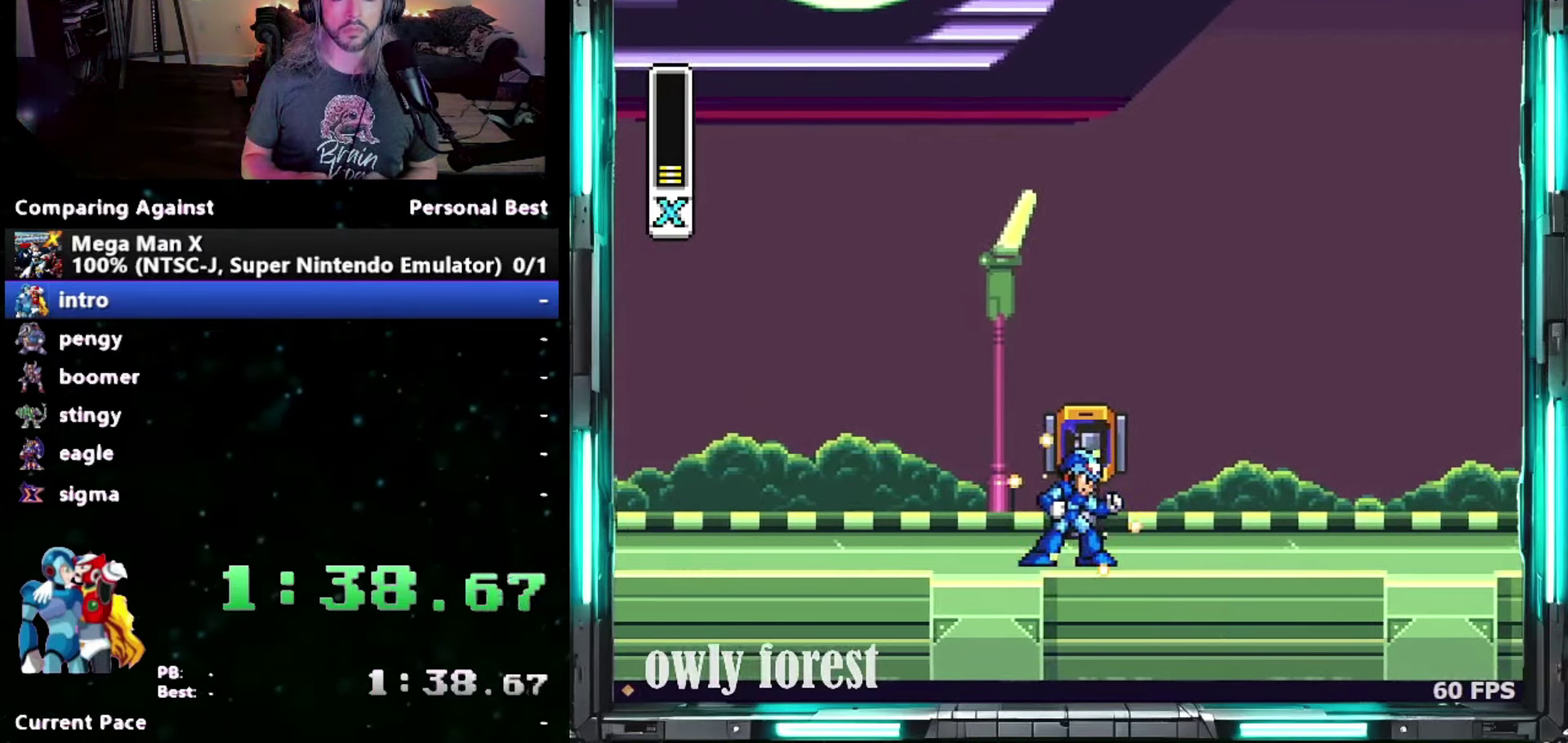
{"buttons": ["Y"], "events": []}
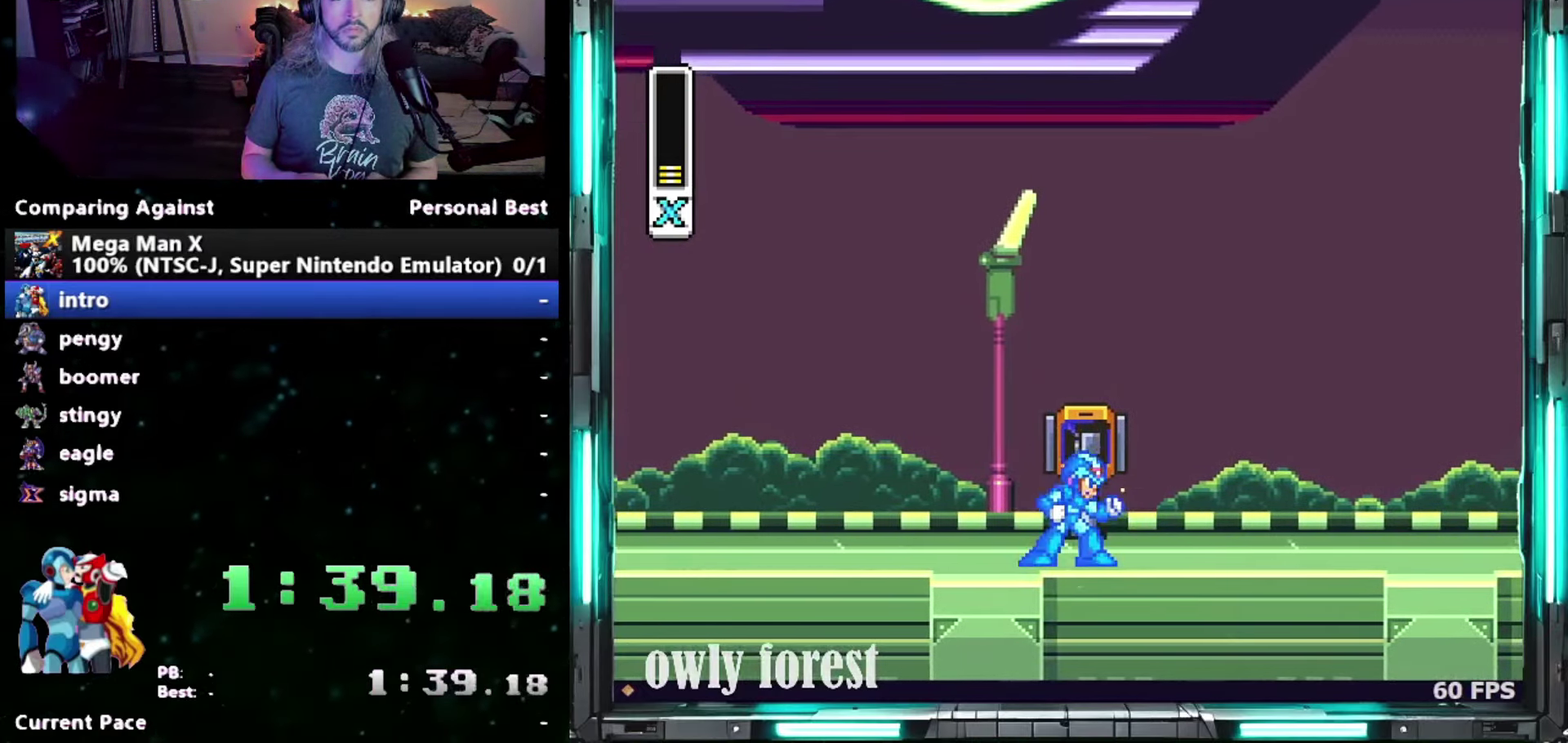
{"buttons": ["Y"], "events": []}
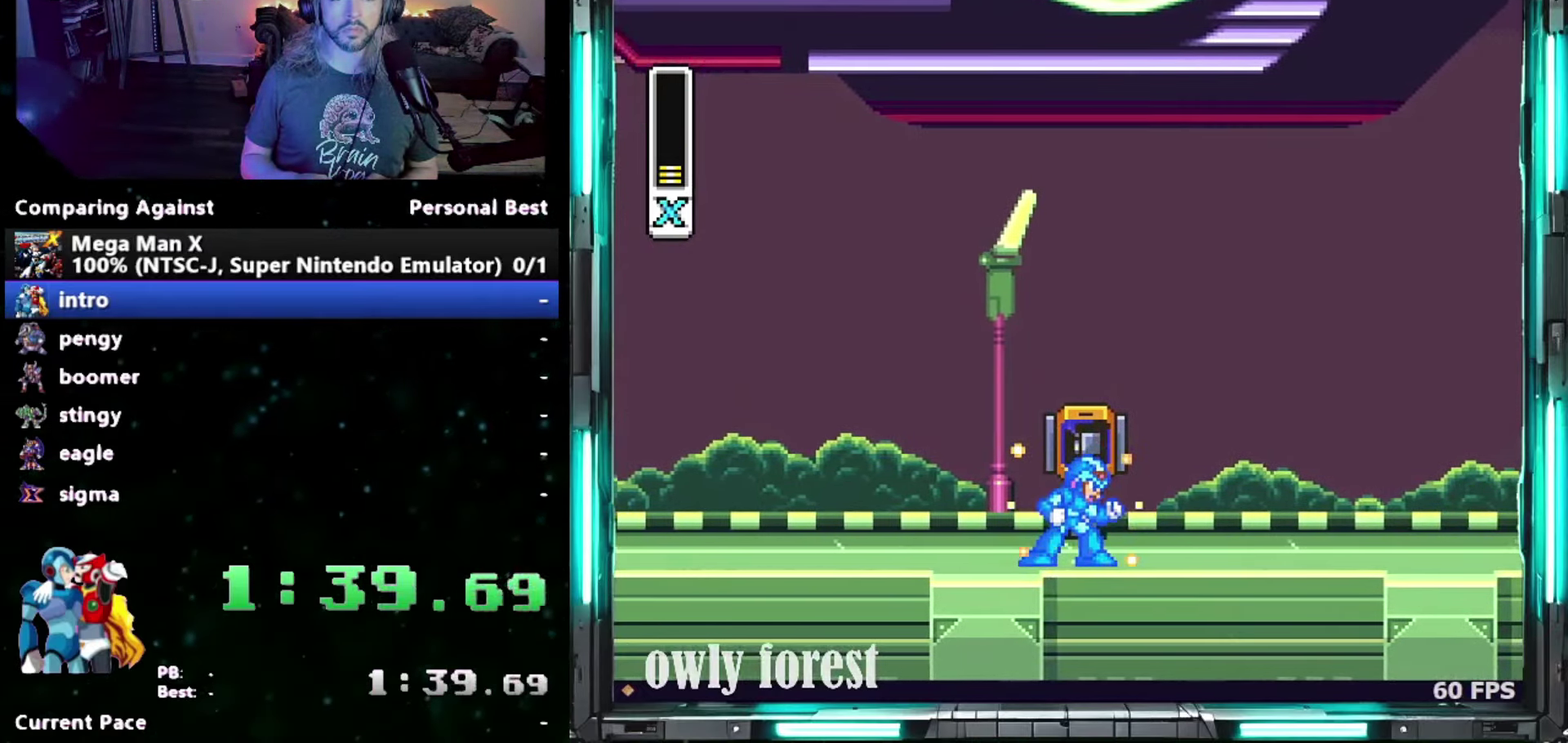
{"buttons": ["Y"], "events": []}
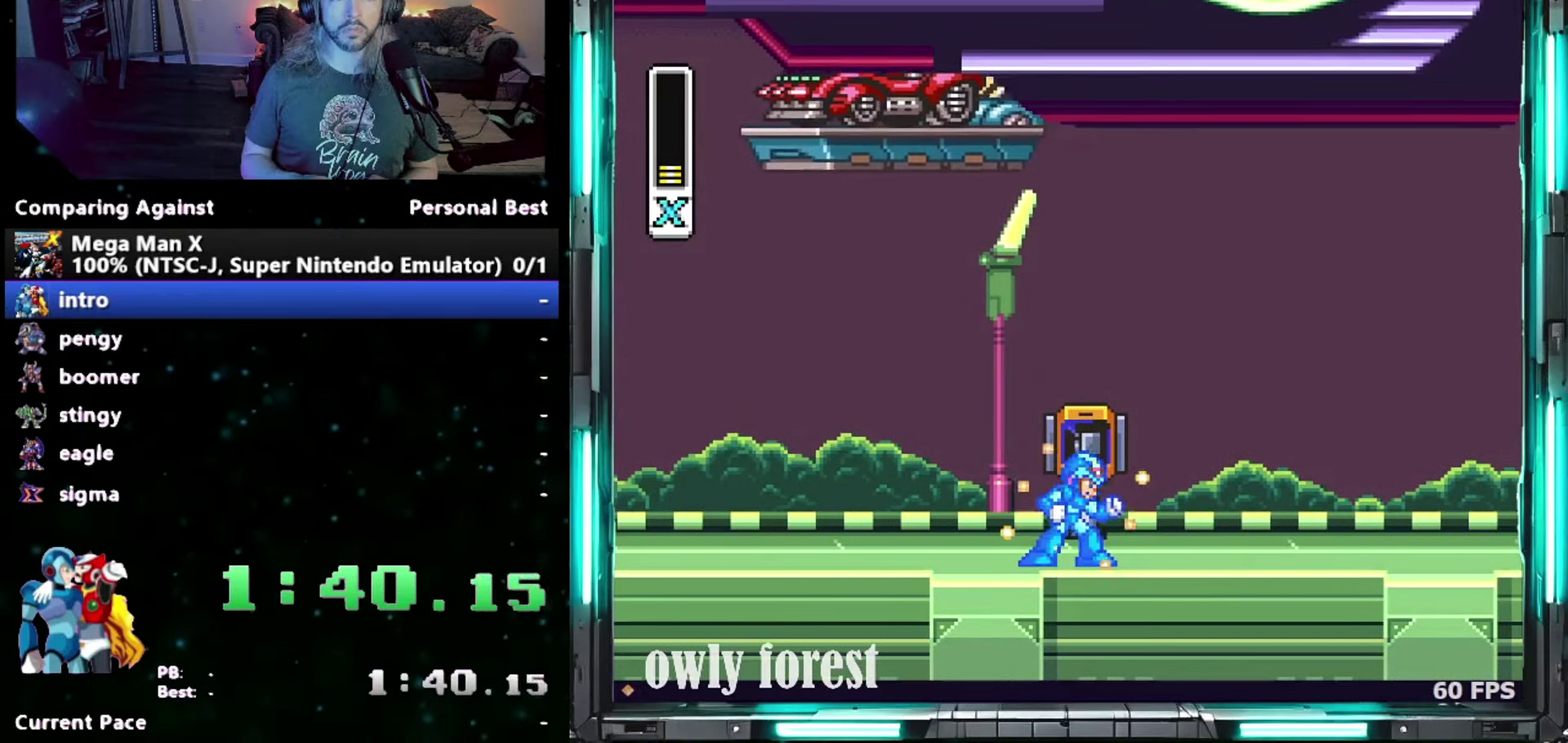
{"buttons": ["Y"], "events": []}
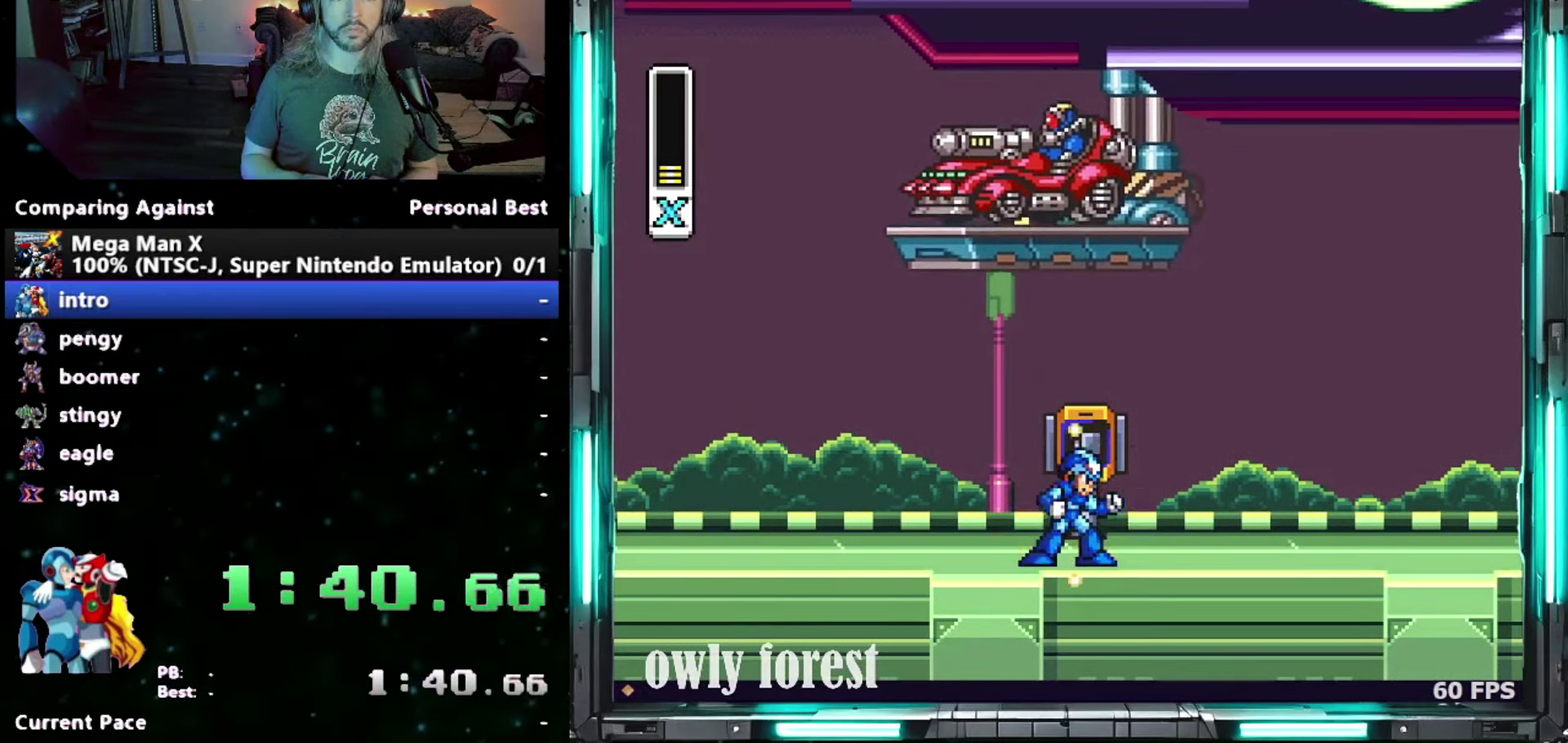
{"buttons": ["B", "Y", "DPAD_RIGHT"], "events": [[233, "DPAD_RIGHT", "down"], [367, "B", "down"]]}
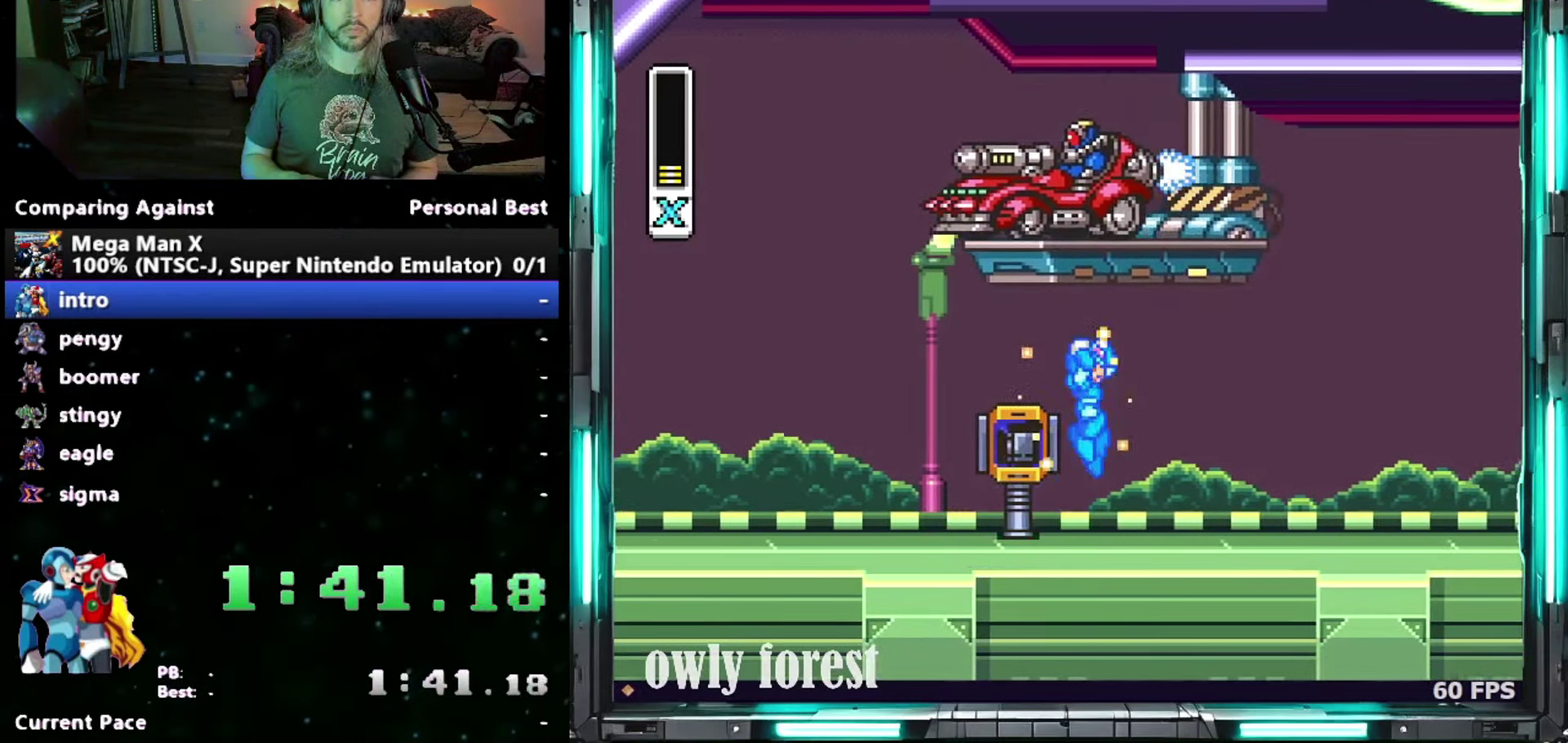
{"buttons": ["Y"], "events": [[217, "B", "up"], [217, "DPAD_DOWN", "down"], [217, "DPAD_LEFT", "down"], [217, "DPAD_RIGHT", "up"], [233, "DPAD_DOWN", "up"], [233, "Y", "up"], [267, "DPAD_LEFT", "up"], [300, "Y", "down"], [367, "Y", "up"], [483, "Y", "down"]]}
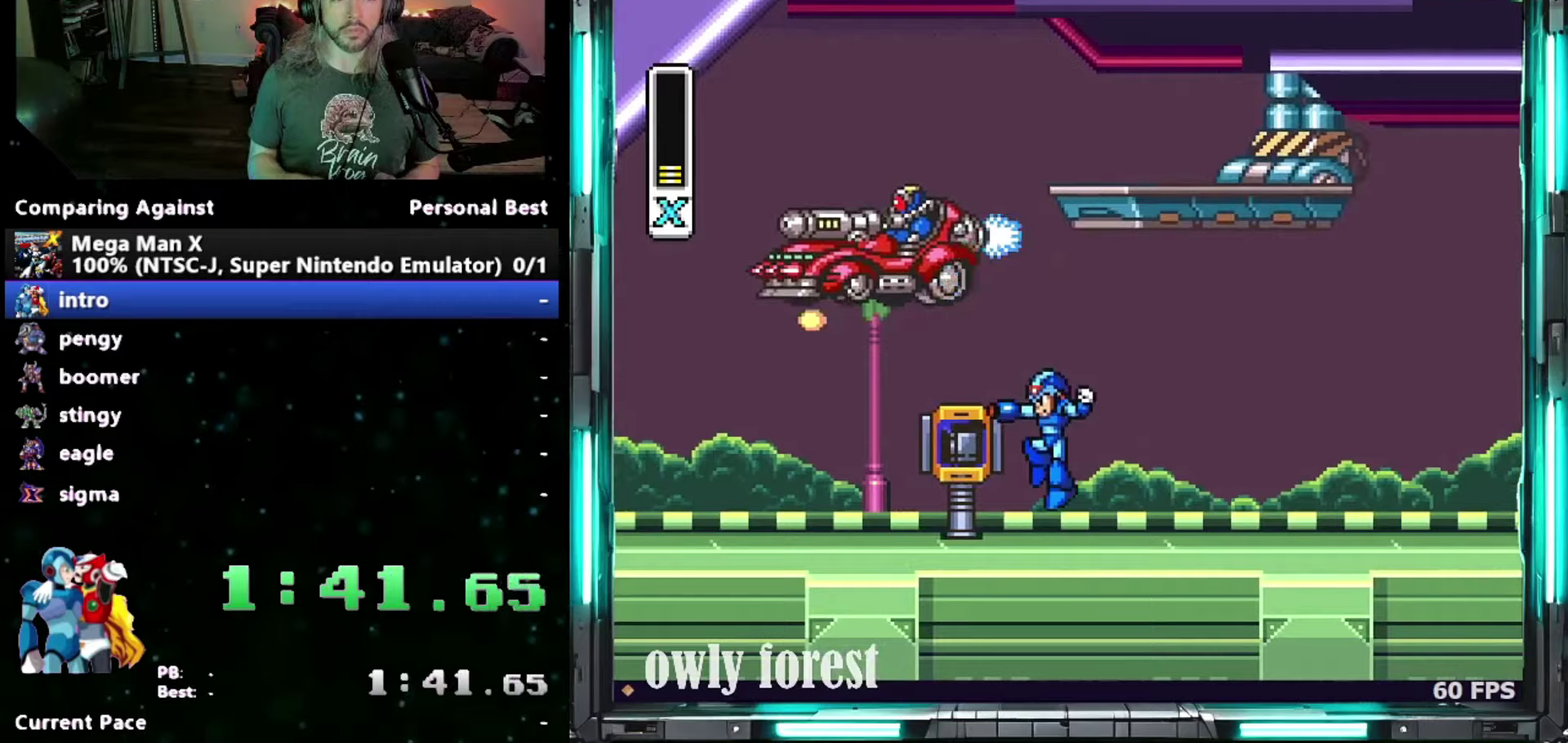
{"buttons": ["Y"]}
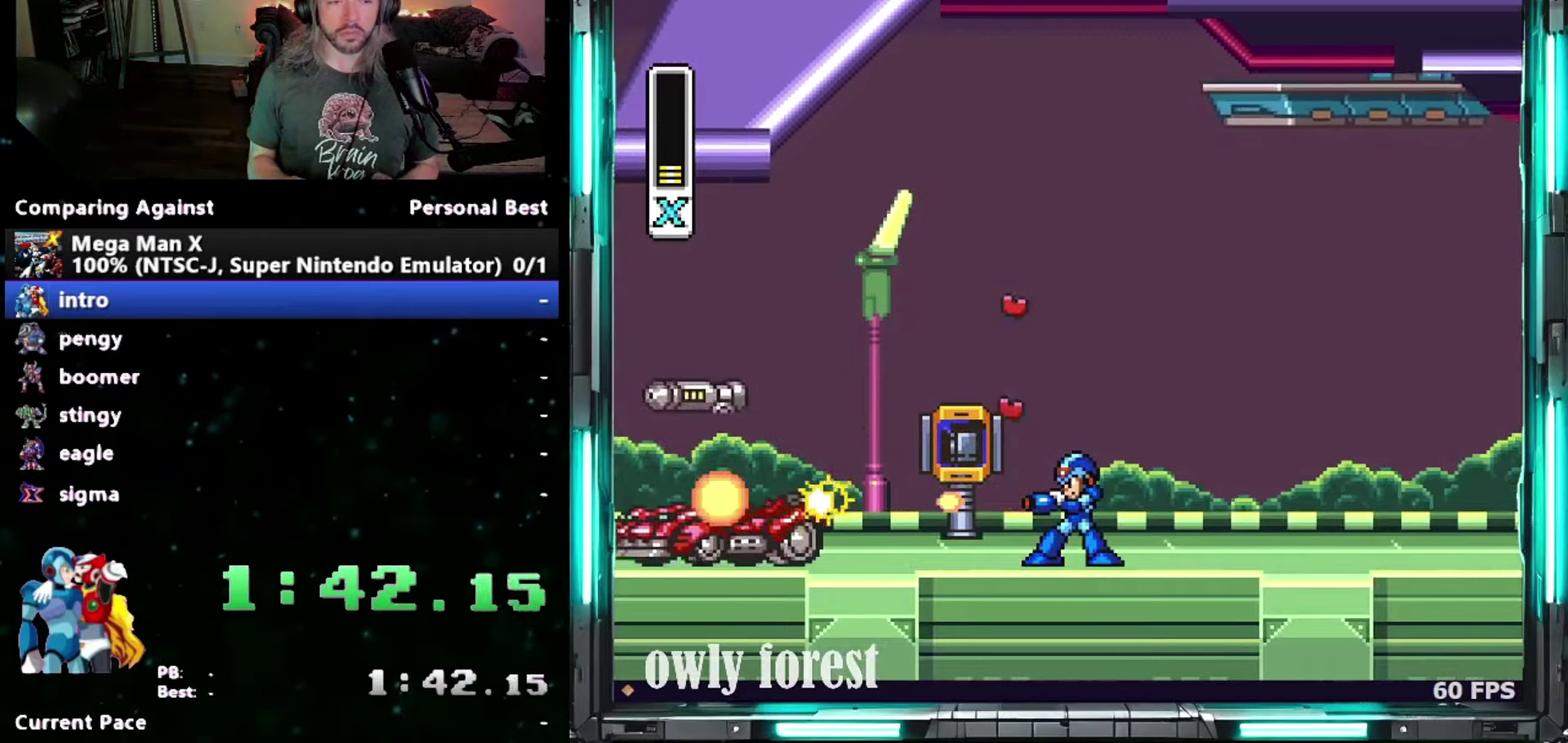
{"buttons": ["Y", "DPAD_RIGHT"], "events": [[50, "Y", "up"], [200, "Y", "down"], [267, "DPAD_RIGHT", "down"], [267, "DPAD_UP", "down"], [433, "DPAD_UP", "up"]]}
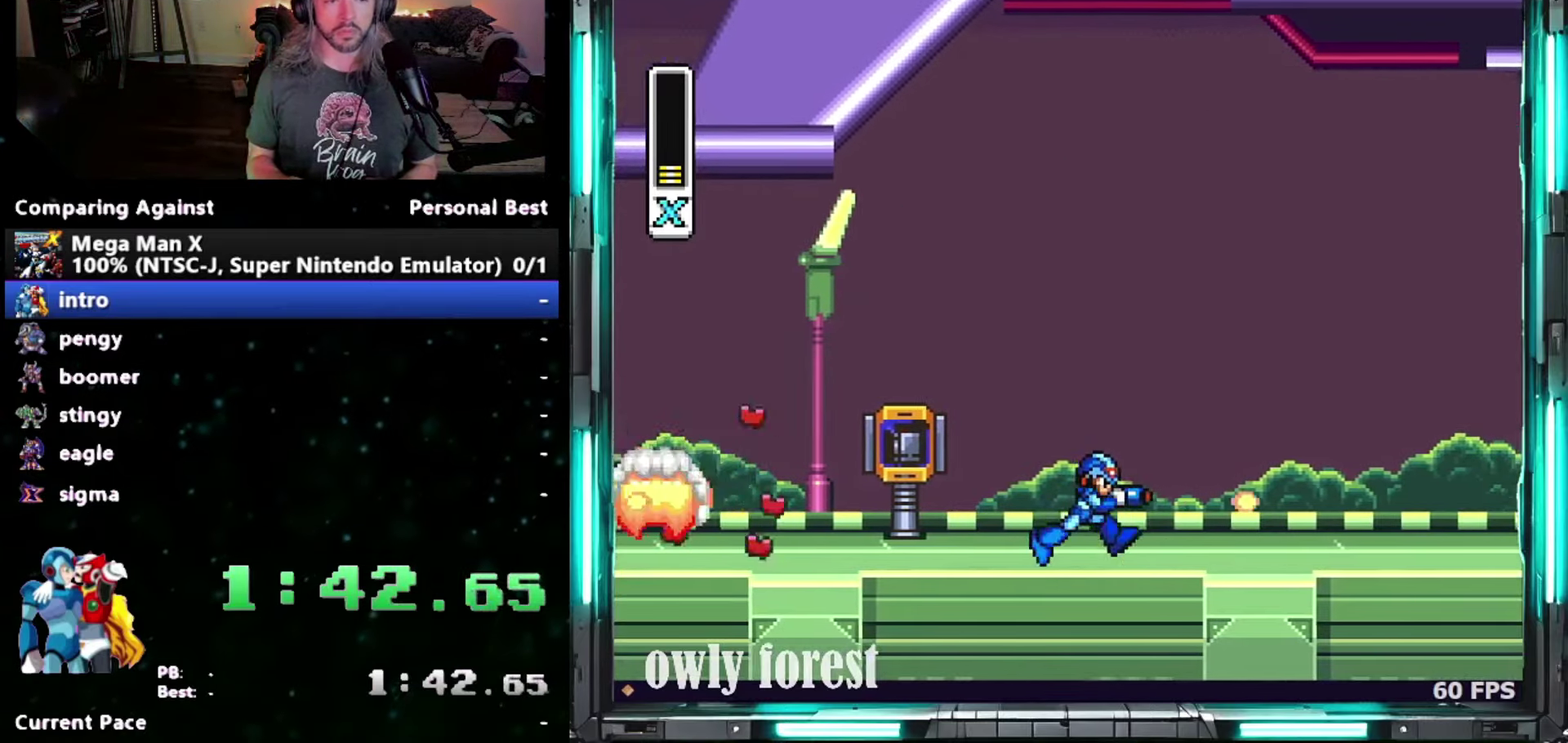
{"buttons": ["Y"], "events": [[367, "DPAD_RIGHT", "up"]]}
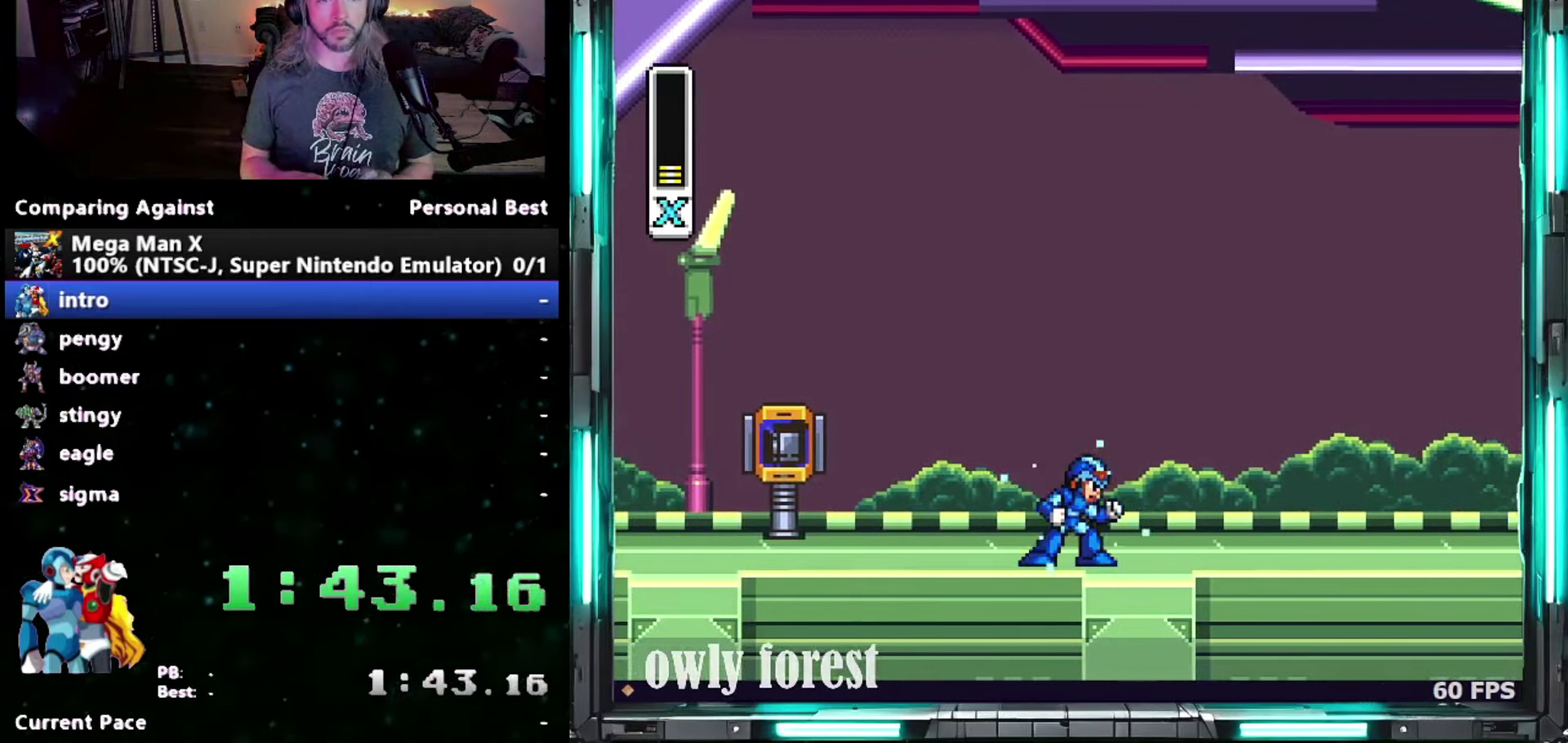
{"buttons": ["Y", "DPAD_RIGHT"], "events": [[433, "DPAD_RIGHT", "down"]]}
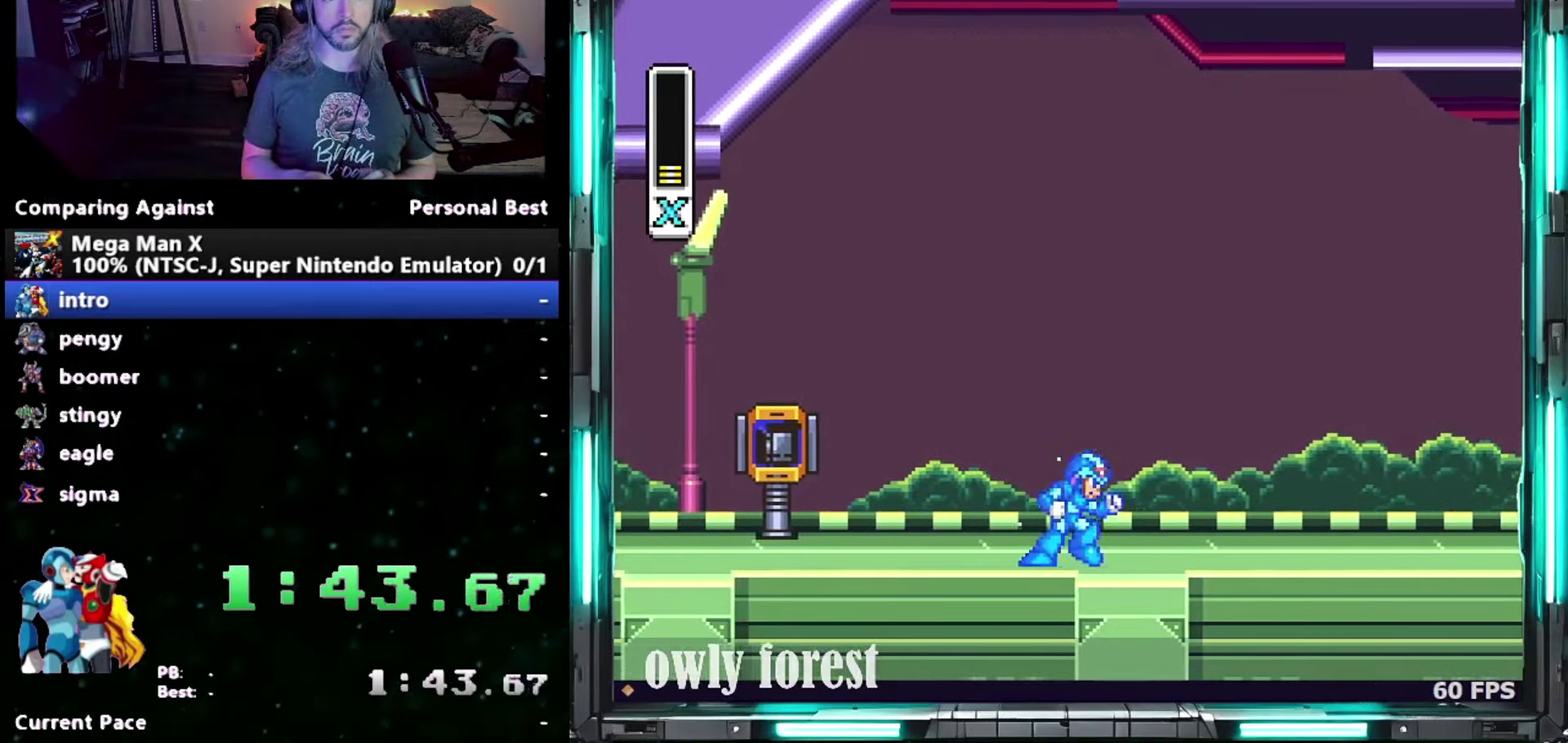
{"buttons": ["Y", "DPAD_RIGHT"], "events": []}
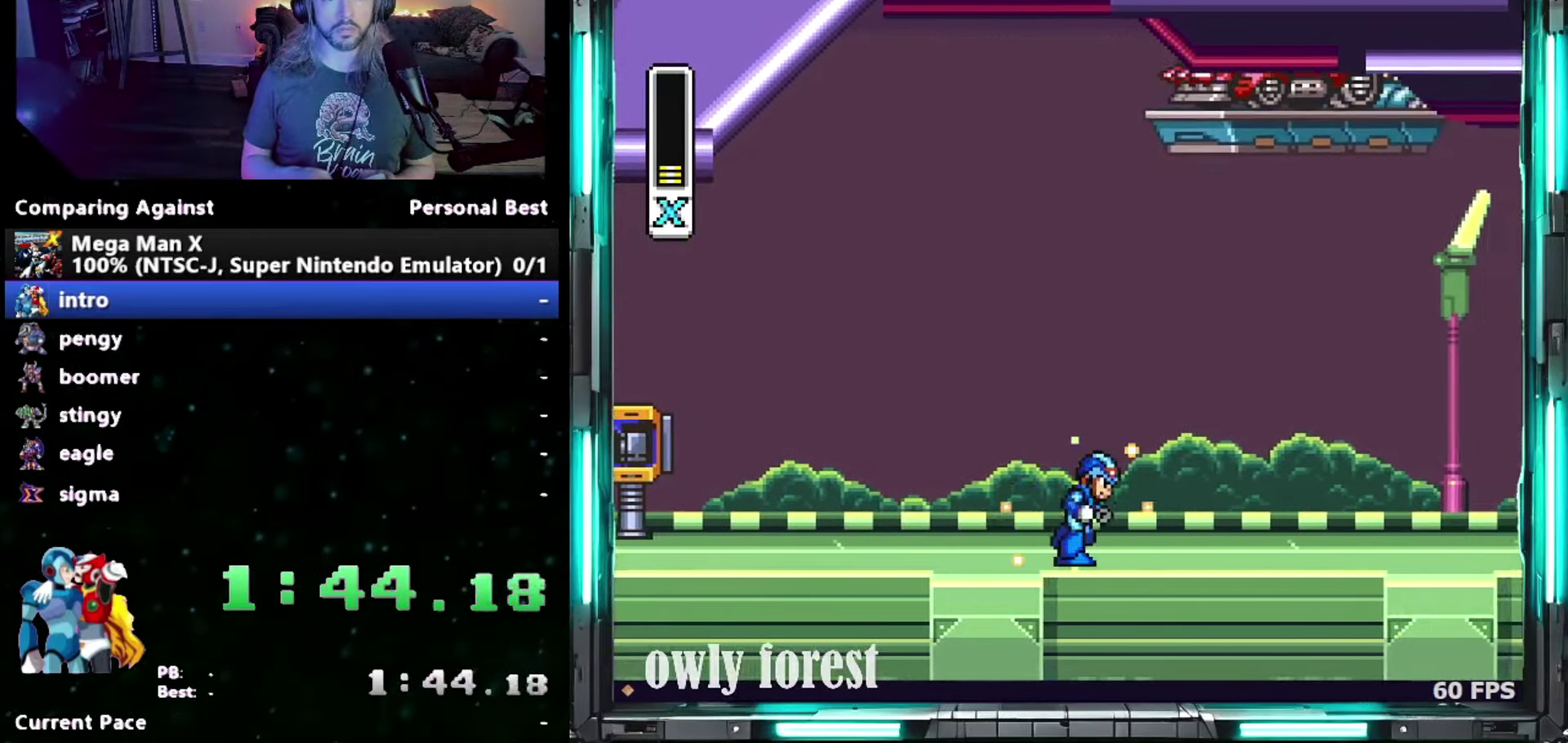
{"buttons": ["Y", "DPAD_RIGHT"], "events": []}
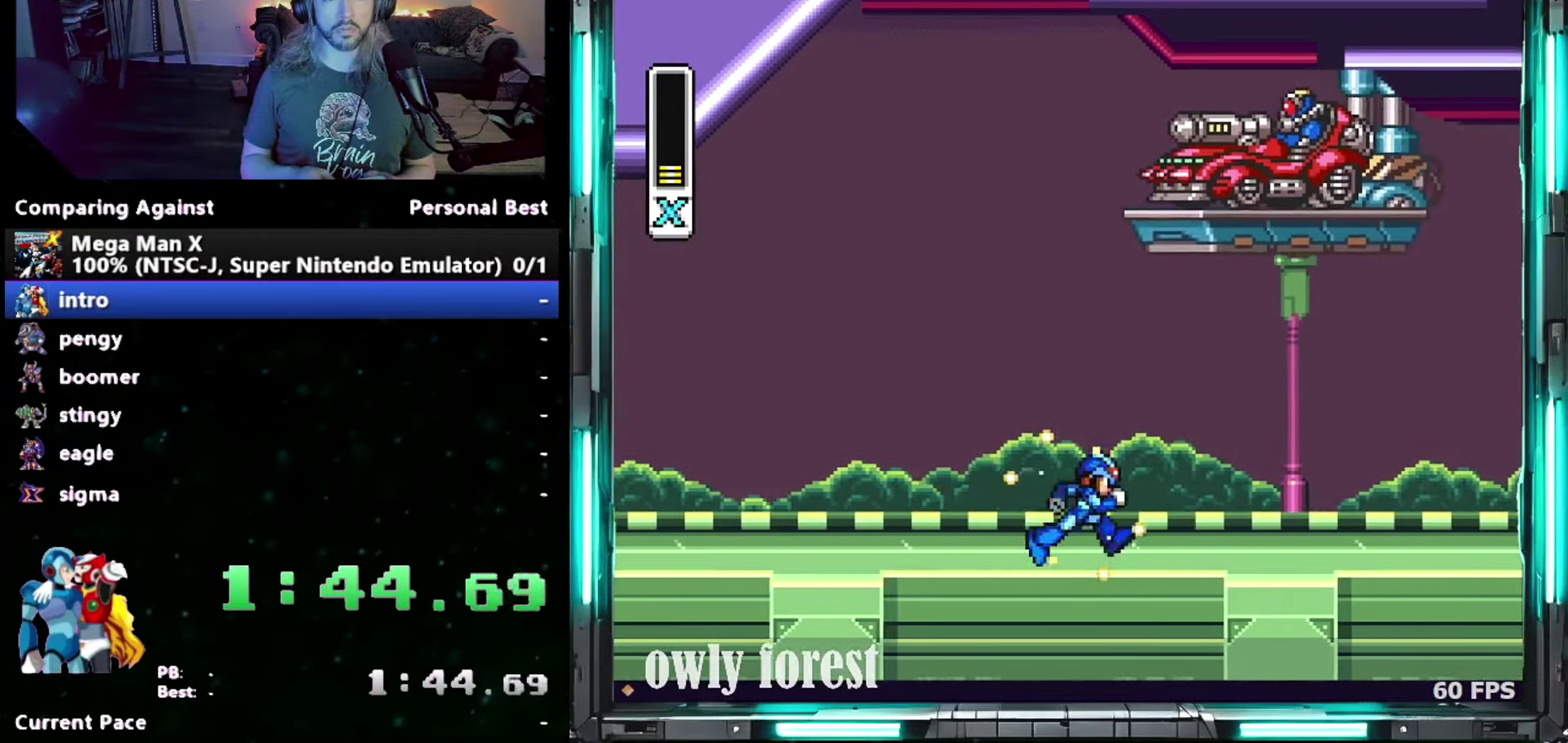
{"buttons": ["Y", "DPAD_RIGHT"], "events": []}
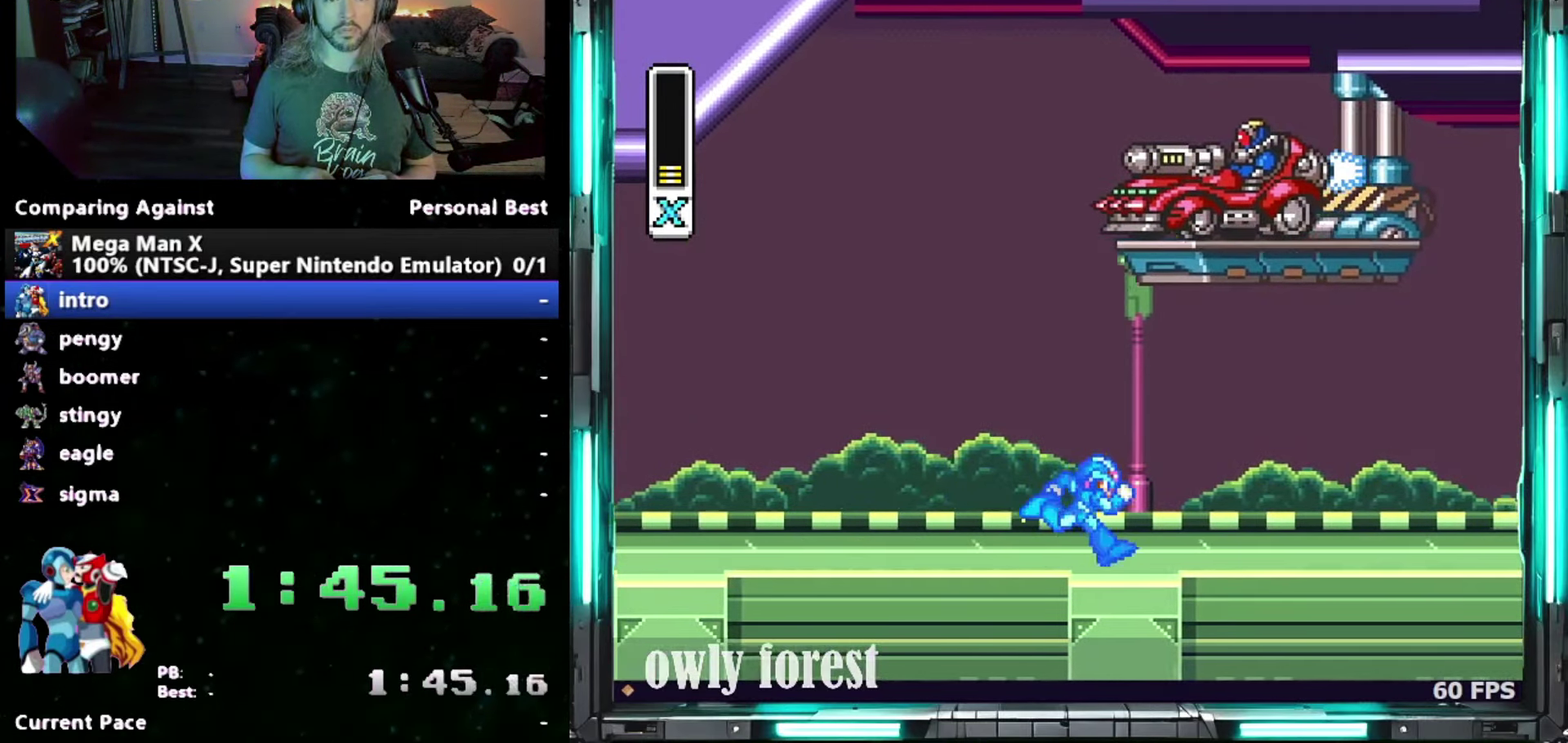
{"buttons": ["Y"], "events": [[400, "DPAD_DOWN", "down"], [433, "DPAD_LEFT", "down"], [433, "DPAD_RIGHT", "up"], [450, "DPAD_DOWN", "up"], [483, "DPAD_LEFT", "up"]]}
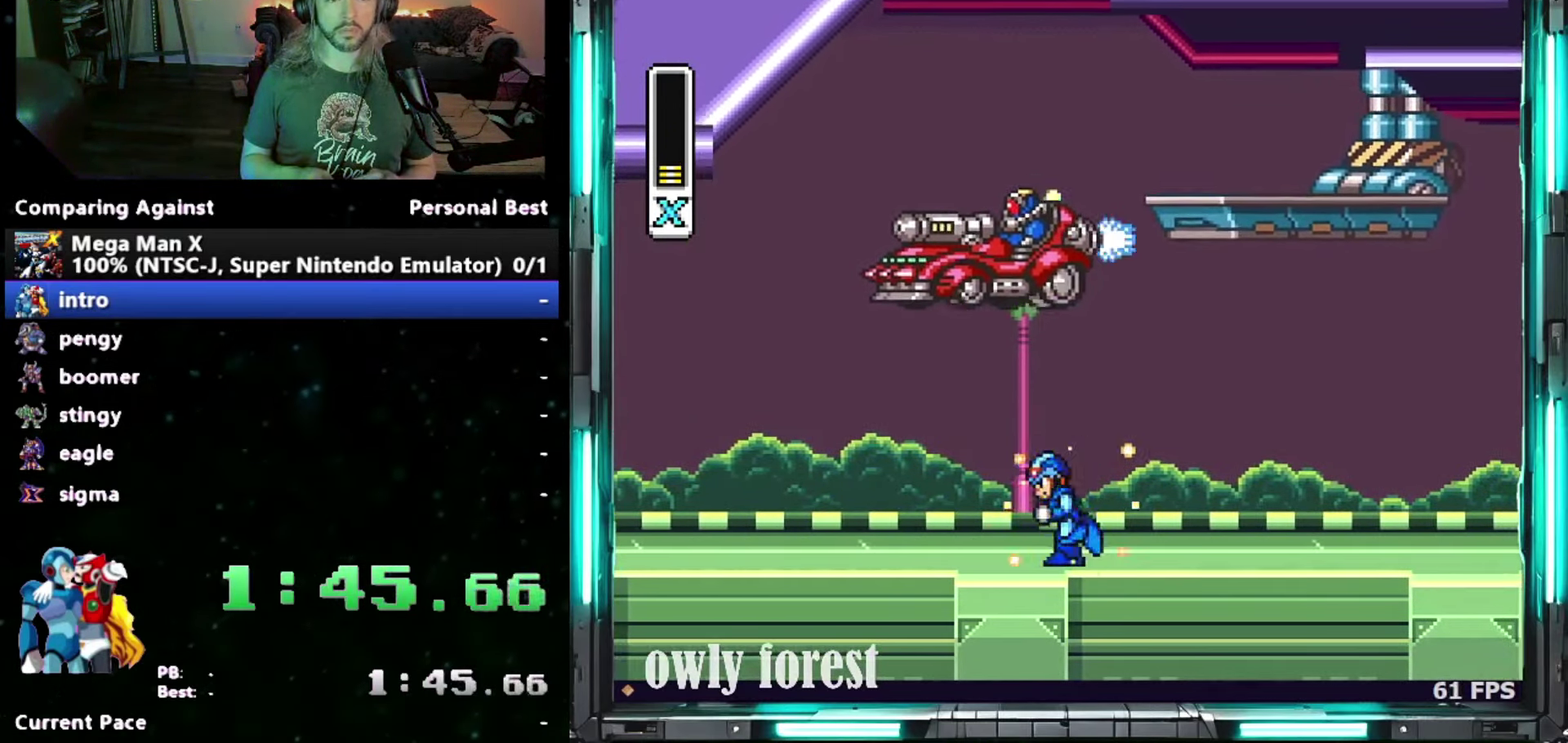
{"buttons": ["Y", "DPAD_LEFT"], "events": [[17, "Y", "up"], [233, "DPAD_LEFT", "down"], [267, "Y", "down"]]}
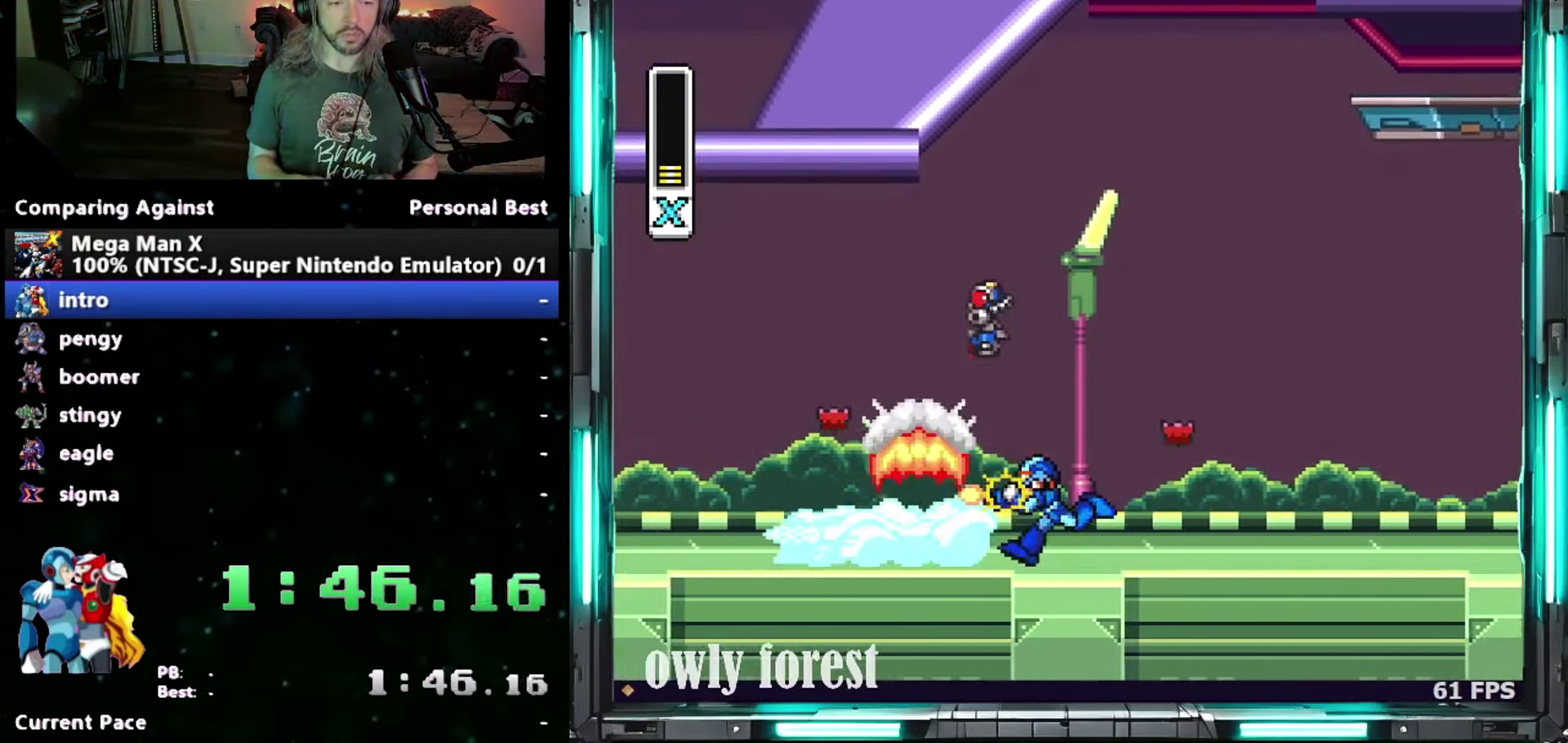
{"buttons": ["DPAD_LEFT"], "events": [[17, "Y", "up"], [83, "Y", "down"], [233, "Y", "up"], [300, "Y", "down"], [450, "Y", "up"]]}
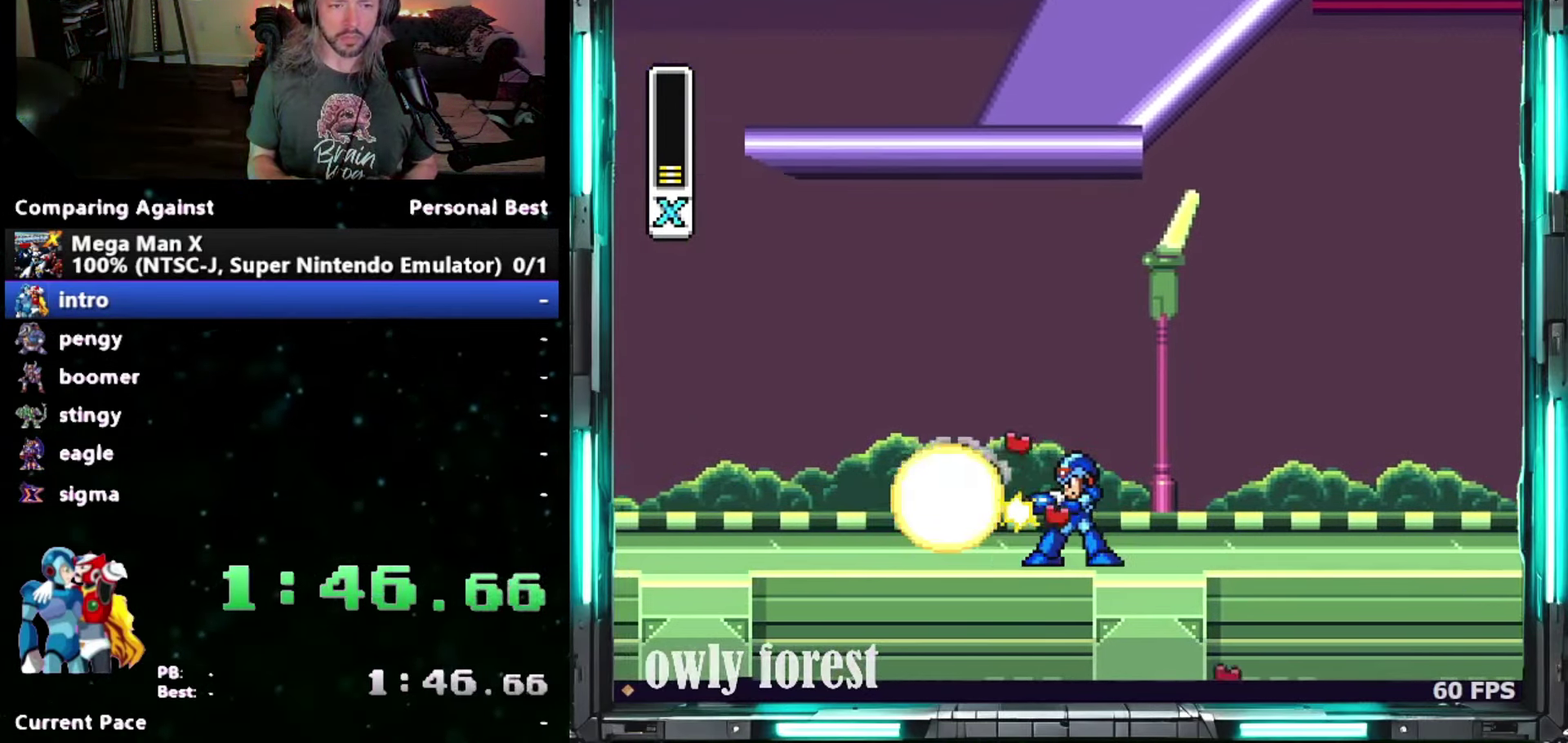
{"buttons": ["DPAD_UP", "DPAD_RIGHT"], "events": [[83, "DPAD_LEFT", "up"], [117, "Y", "down"], [183, "Y", "up"], [200, "DPAD_UP", "down"], [233, "DPAD_RIGHT", "down"]]}
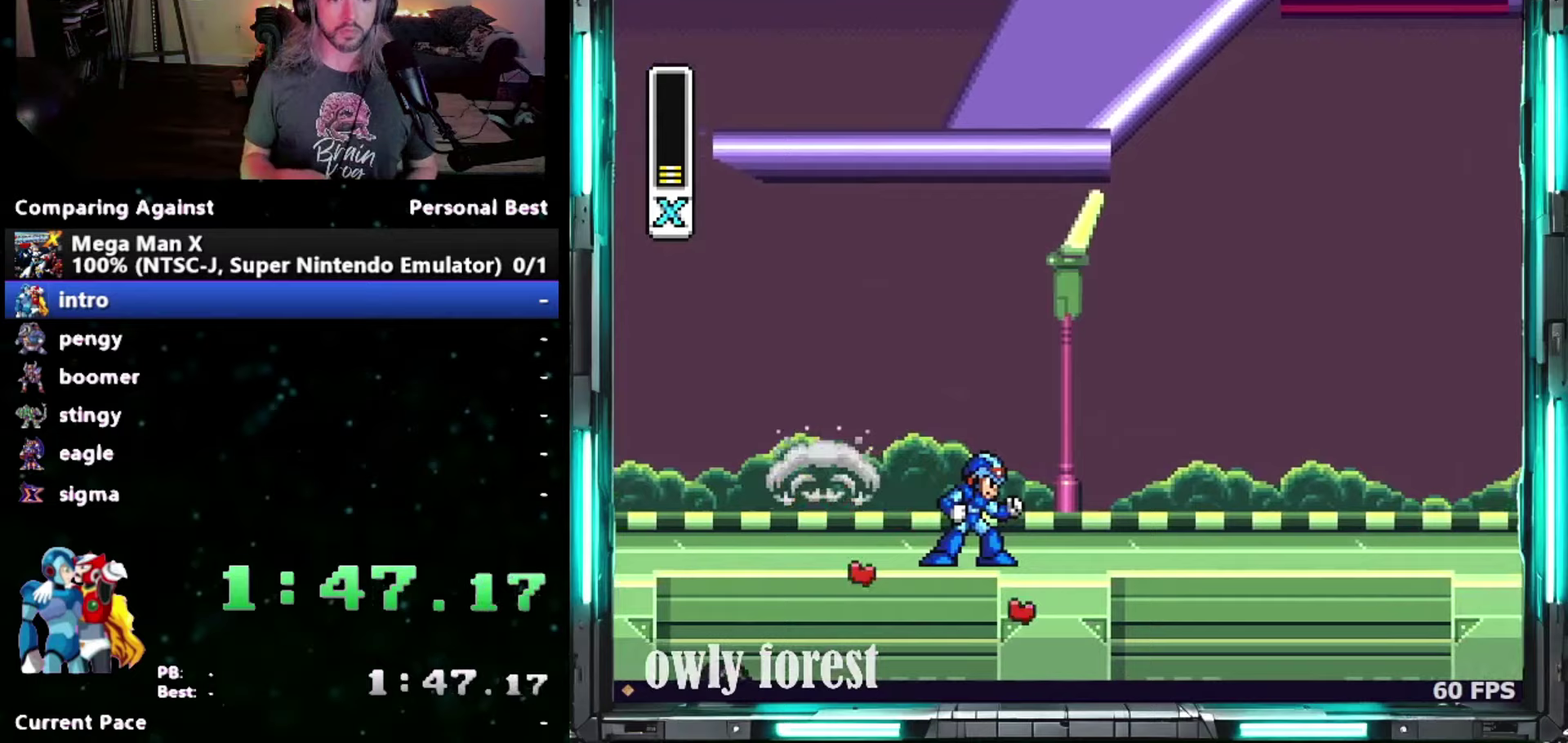
{"buttons": ["DPAD_RIGHT"], "events": [[150, "DPAD_UP", "up"]]}
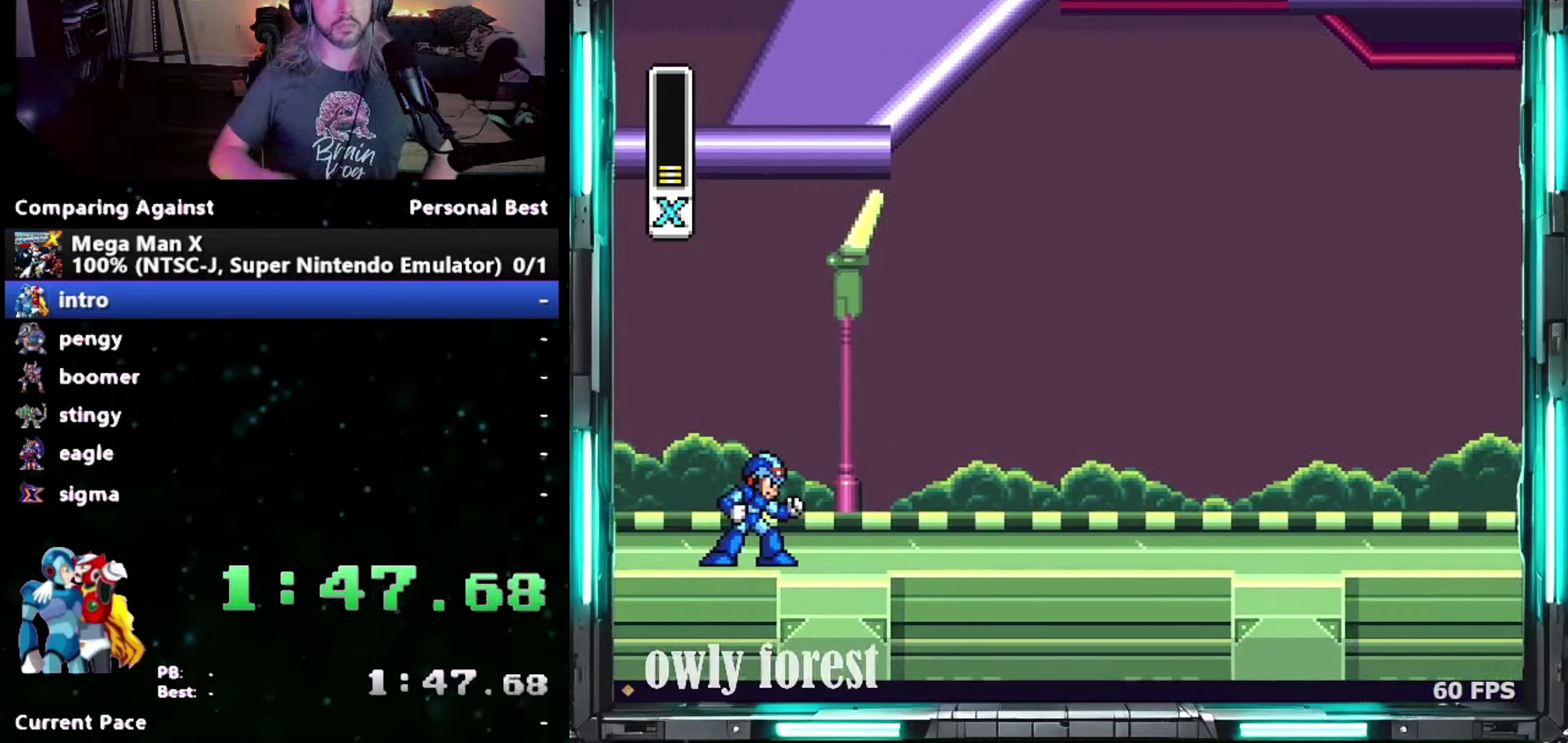
{"buttons": [], "events": [[117, "DPAD_RIGHT", "up"]]}